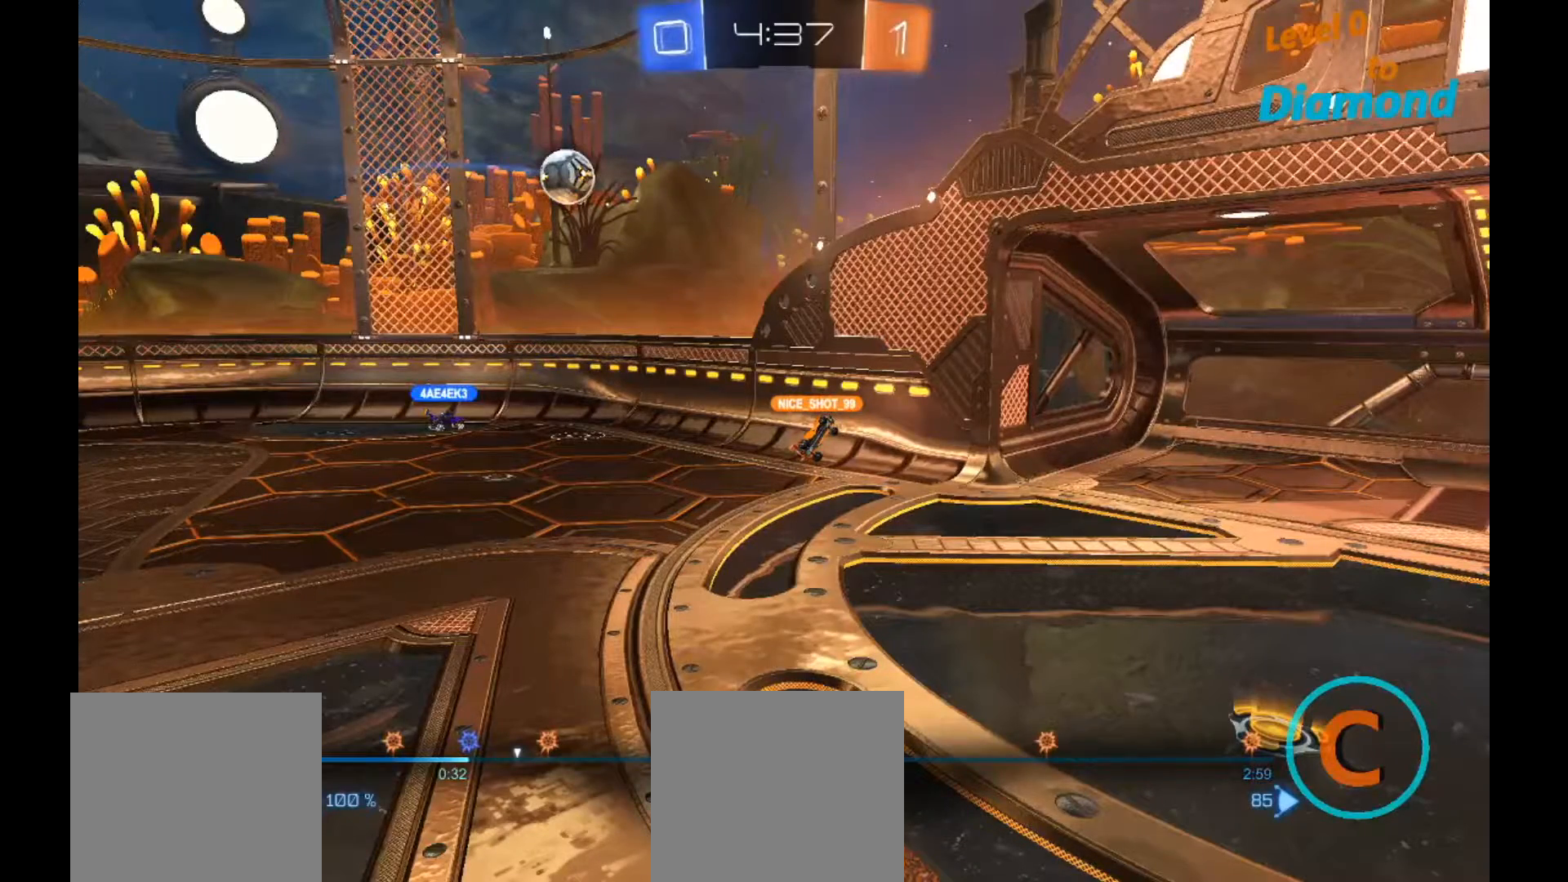
Gameplay with a controller (Xbox layout); each line is a JSON object with the inputs held at the frame after it. "events" lists button and stick changes between this image and that frame as [ms after this image, input, new state], when the widget could be followed in between. Not read: R3.
{"buttons": [], "left_stick": "up", "right_stick": "up", "events": [[267, "left_stick", "up"], [433, "right_stick", "up"]]}
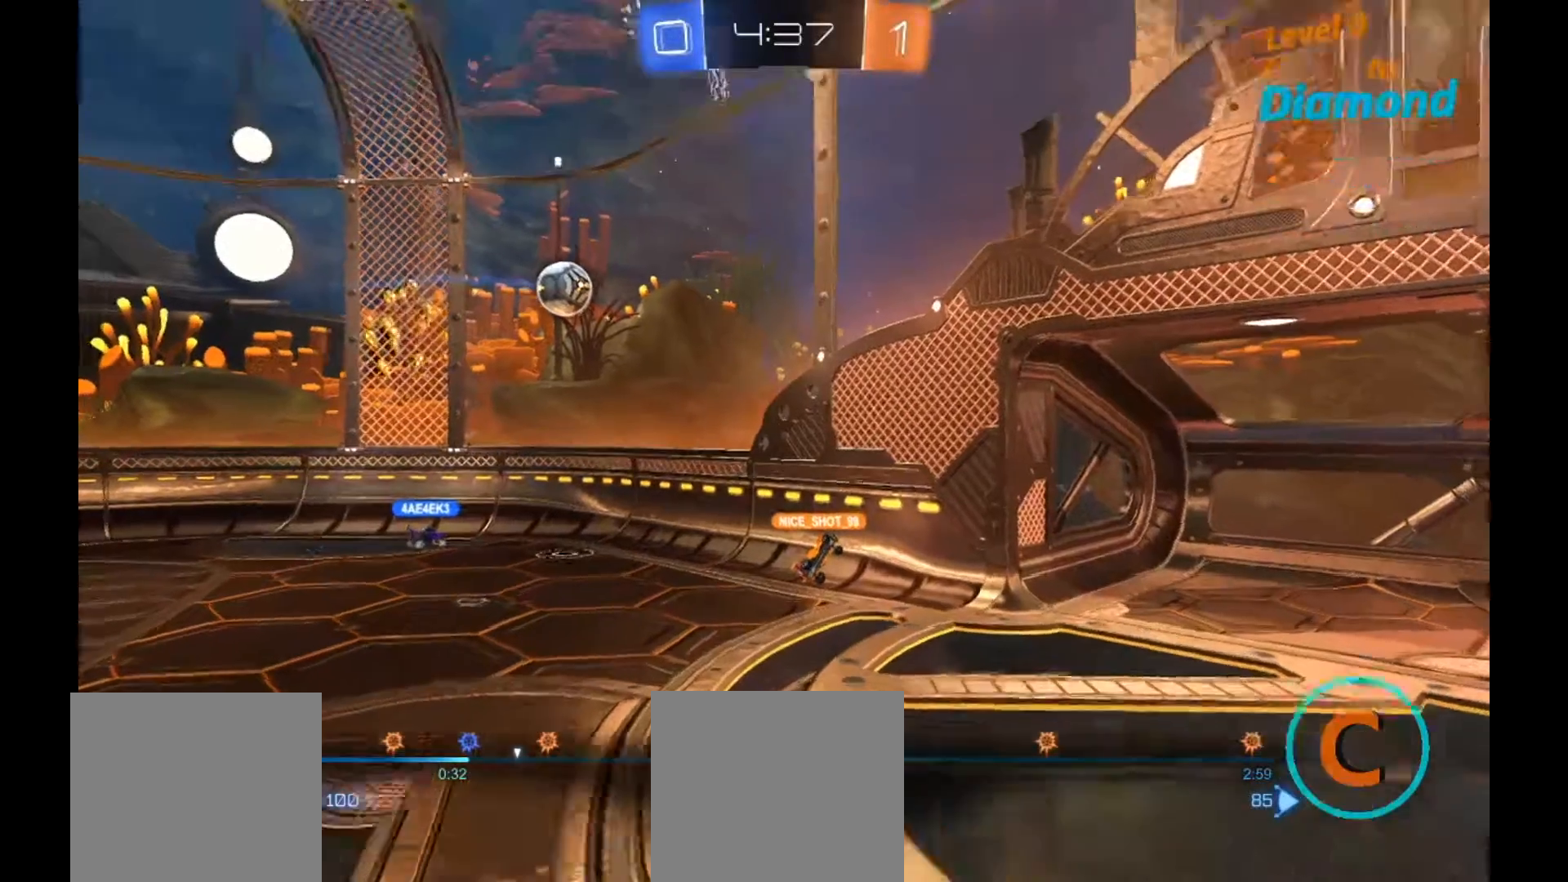
{"buttons": [], "left_stick": "up-left", "right_stick": "center", "events": [[183, "right_stick", "center"], [300, "right_stick", "up"], [333, "left_stick", "up-left"], [483, "right_stick", "center"]]}
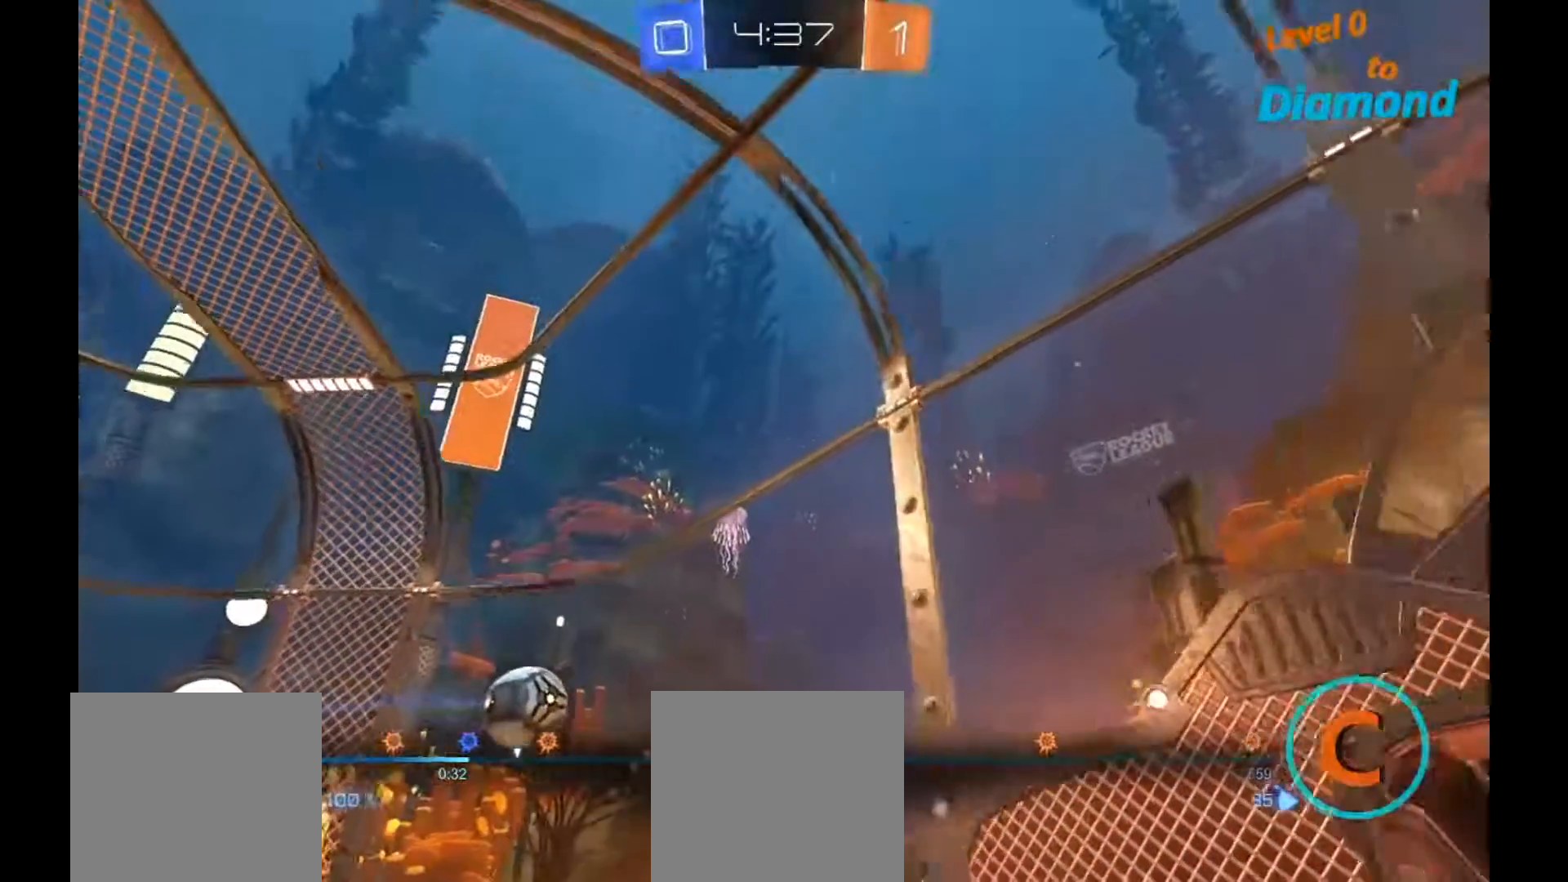
{"buttons": [], "left_stick": "right", "right_stick": "center", "events": [[217, "left_stick", "right"]]}
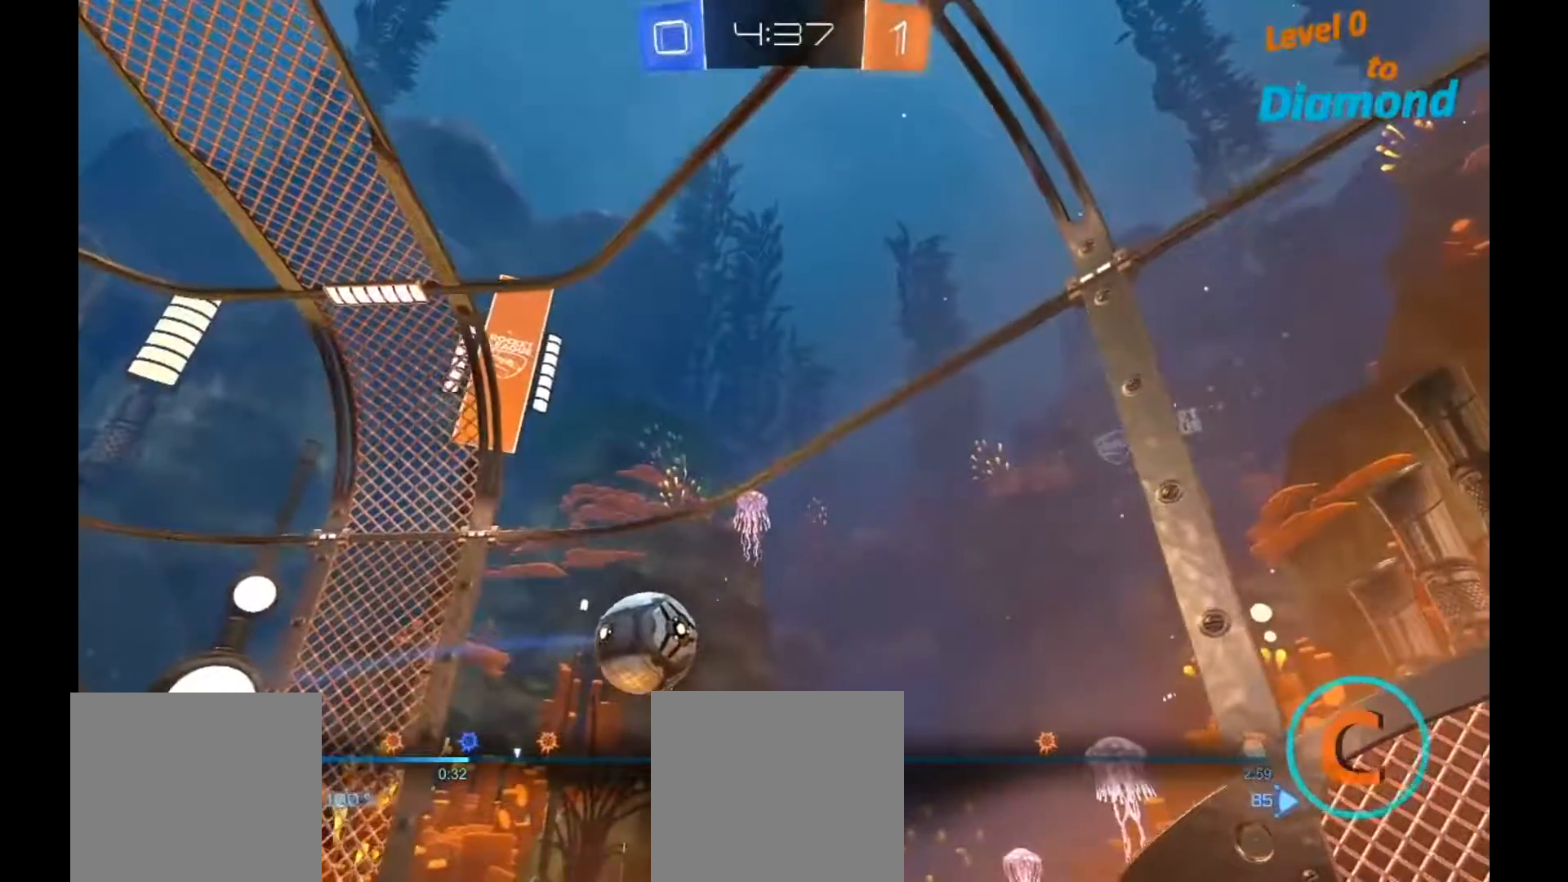
{"buttons": ["R2"], "left_stick": "up", "right_stick": "center", "events": [[83, "right_stick", "down"], [283, "left_stick", "up-right"], [350, "L2", "down"], [350, "right_stick", "center"], [450, "L2", "up"], [450, "R2", "down"], [483, "left_stick", "up"]]}
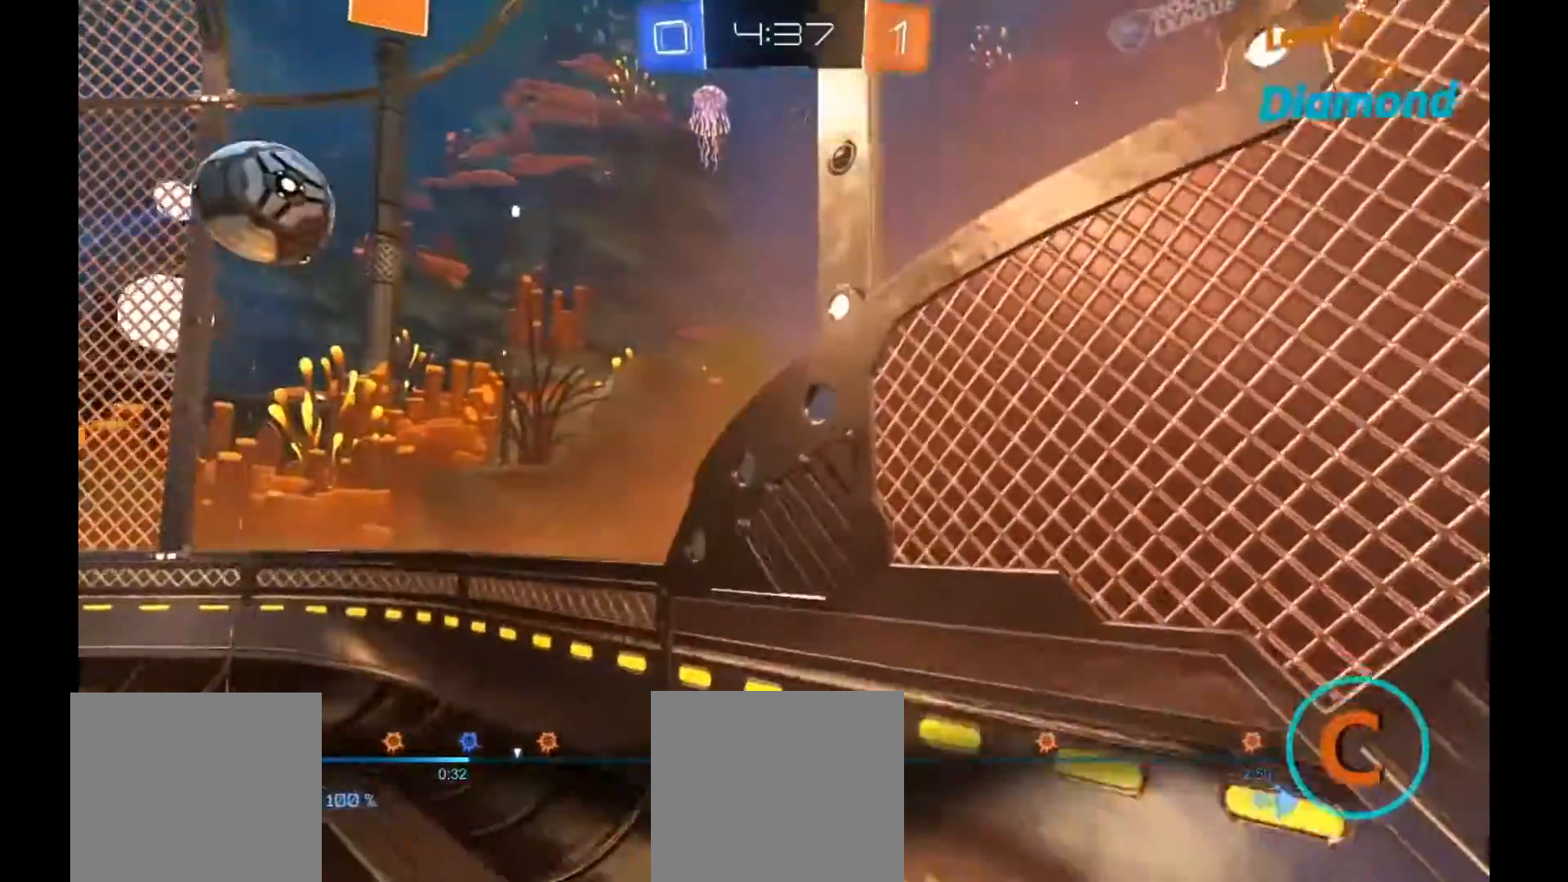
{"buttons": [], "left_stick": "down", "right_stick": "down-right", "events": [[200, "left_stick", "left"], [217, "R2", "up"], [333, "left_stick", "down"], [333, "right_stick", "down"], [383, "right_stick", "down-right"]]}
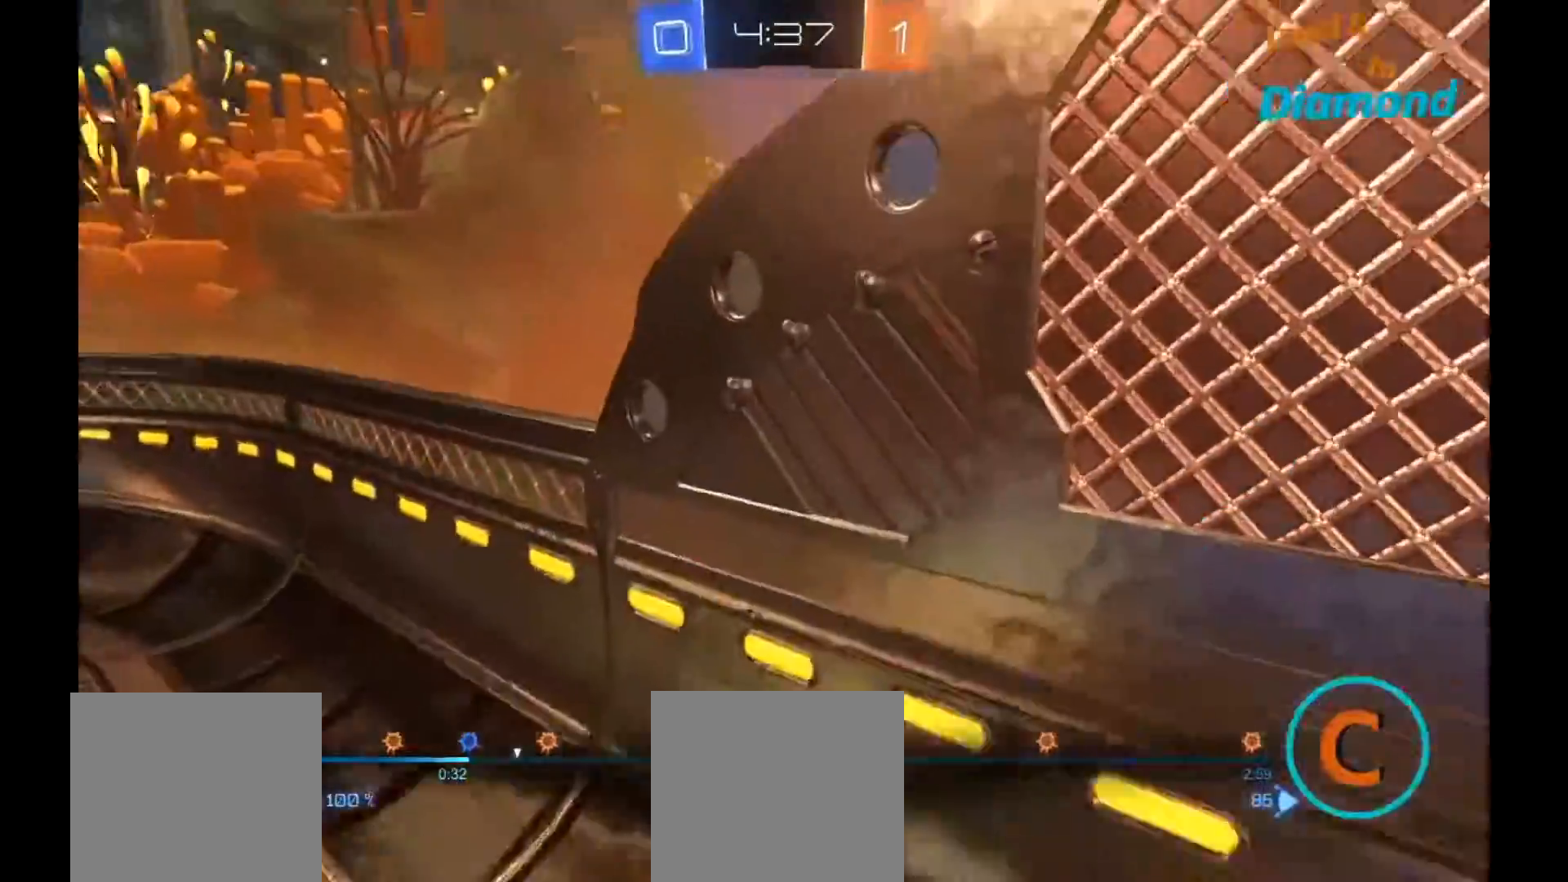
{"buttons": ["L2"], "left_stick": "center", "right_stick": "center", "events": [[100, "L2", "down"], [117, "left_stick", "center"], [117, "right_stick", "right"], [350, "right_stick", "center"]]}
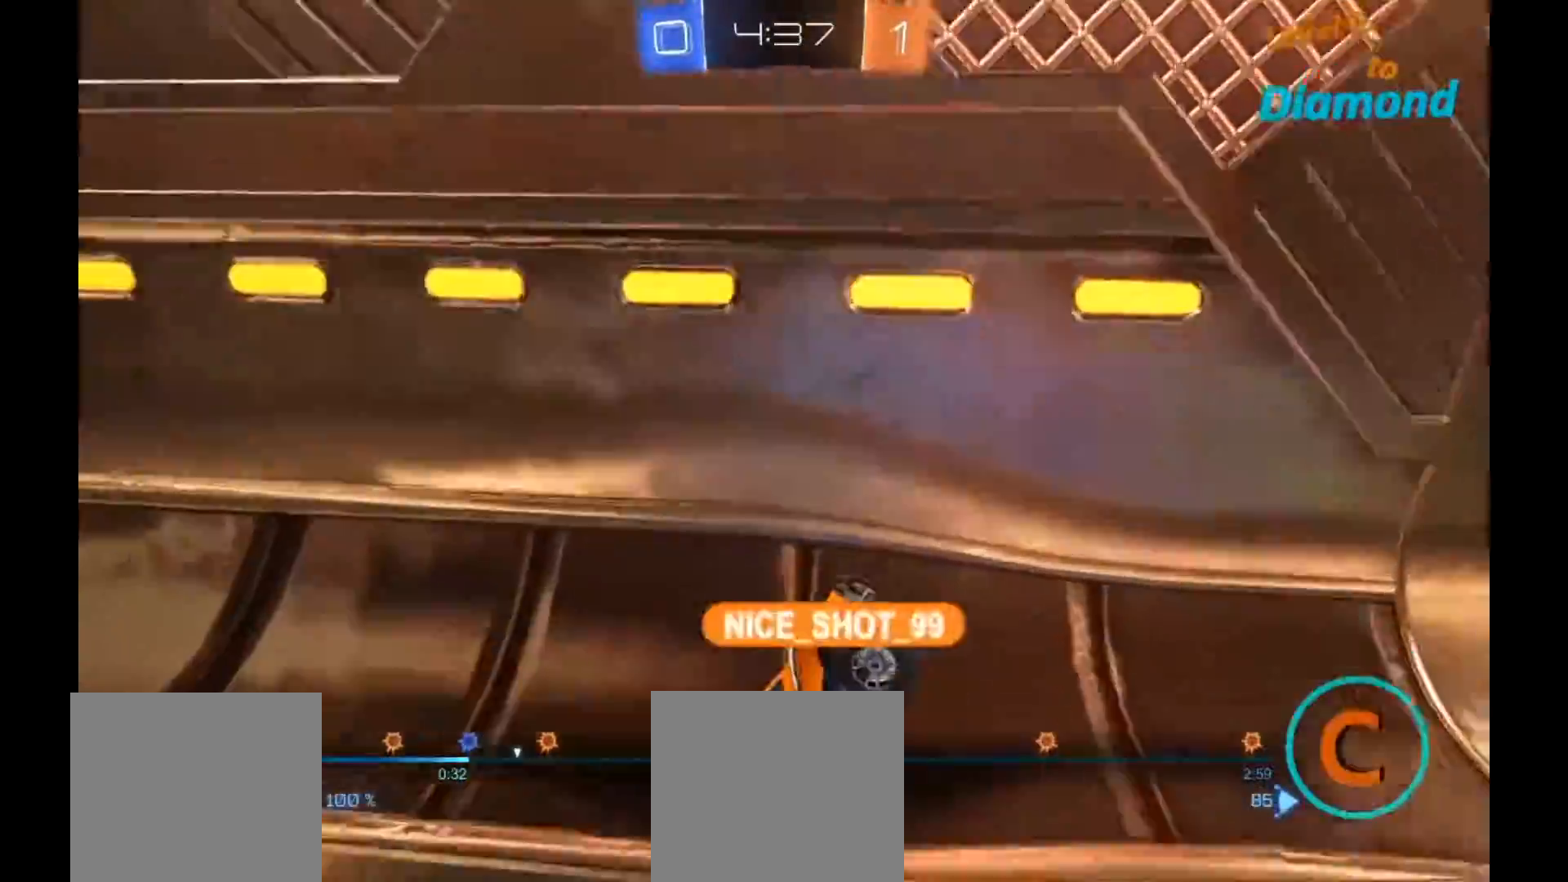
{"buttons": ["R2"], "left_stick": "up", "right_stick": "up", "events": [[150, "L2", "up"], [183, "left_stick", "up"], [233, "right_stick", "up"], [467, "R2", "down"]]}
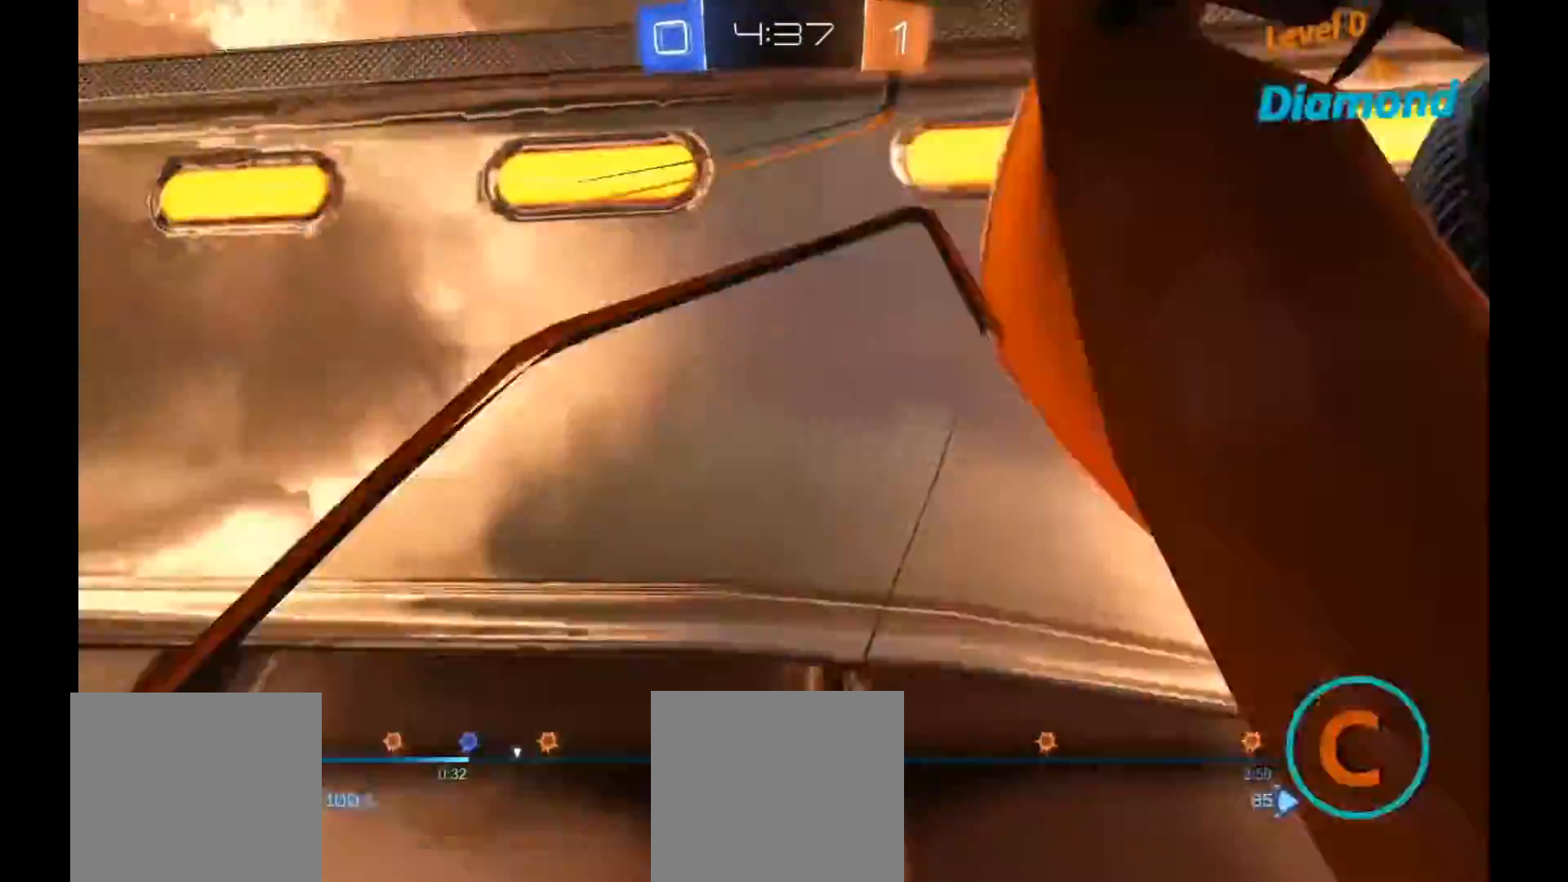
{"buttons": [], "left_stick": "down", "right_stick": "up", "events": [[133, "left_stick", "center"], [250, "R2", "up"], [433, "left_stick", "down"]]}
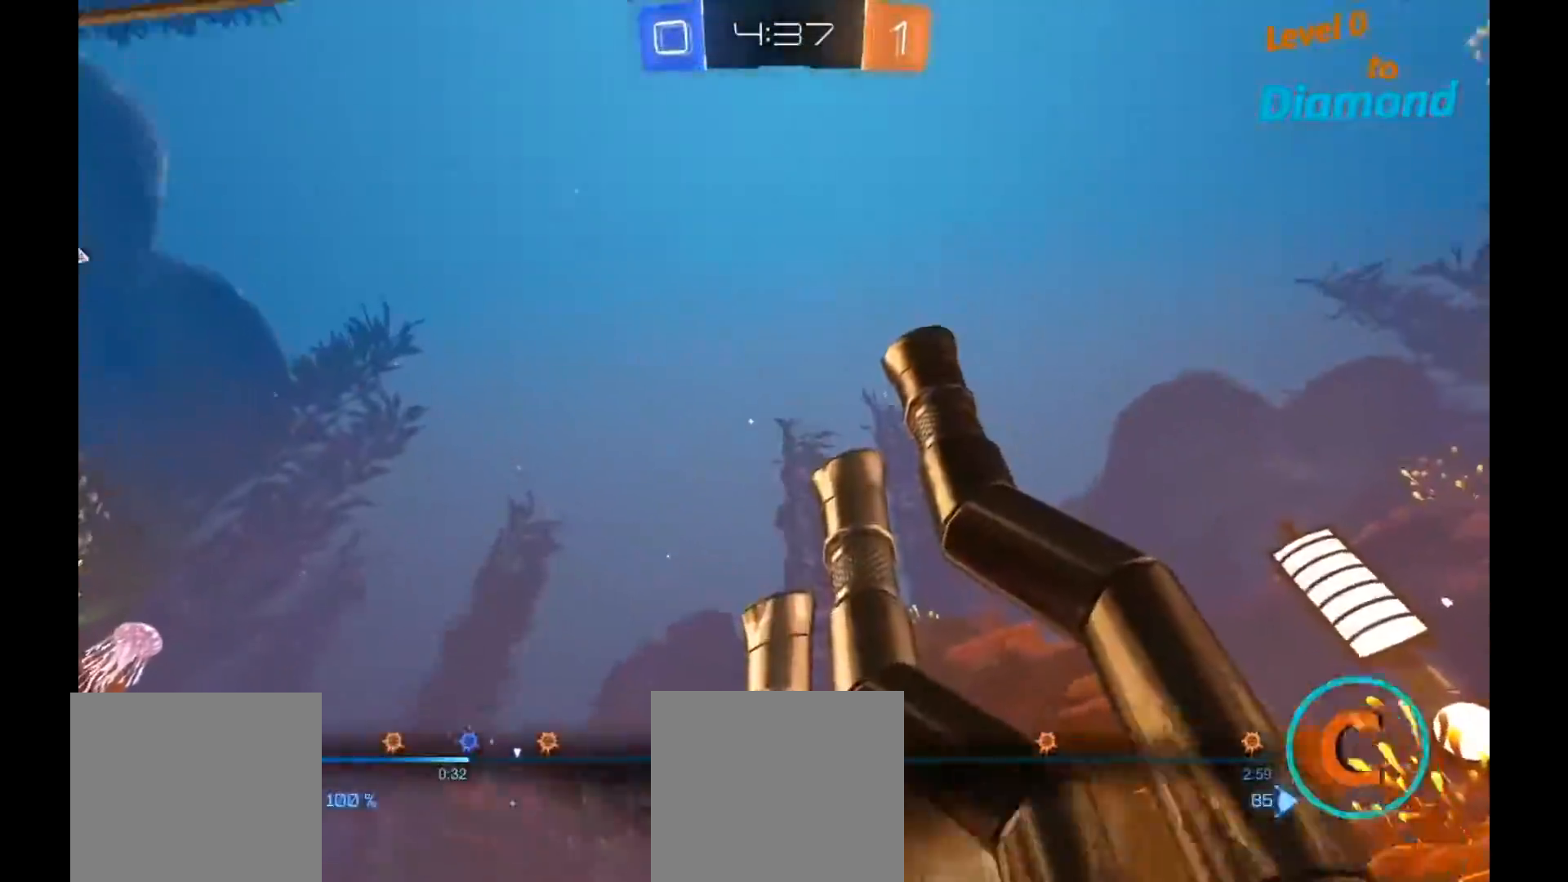
{"buttons": ["R2"], "left_stick": "center", "right_stick": "center", "events": [[233, "left_stick", "center"], [383, "right_stick", "center"], [500, "R2", "down"]]}
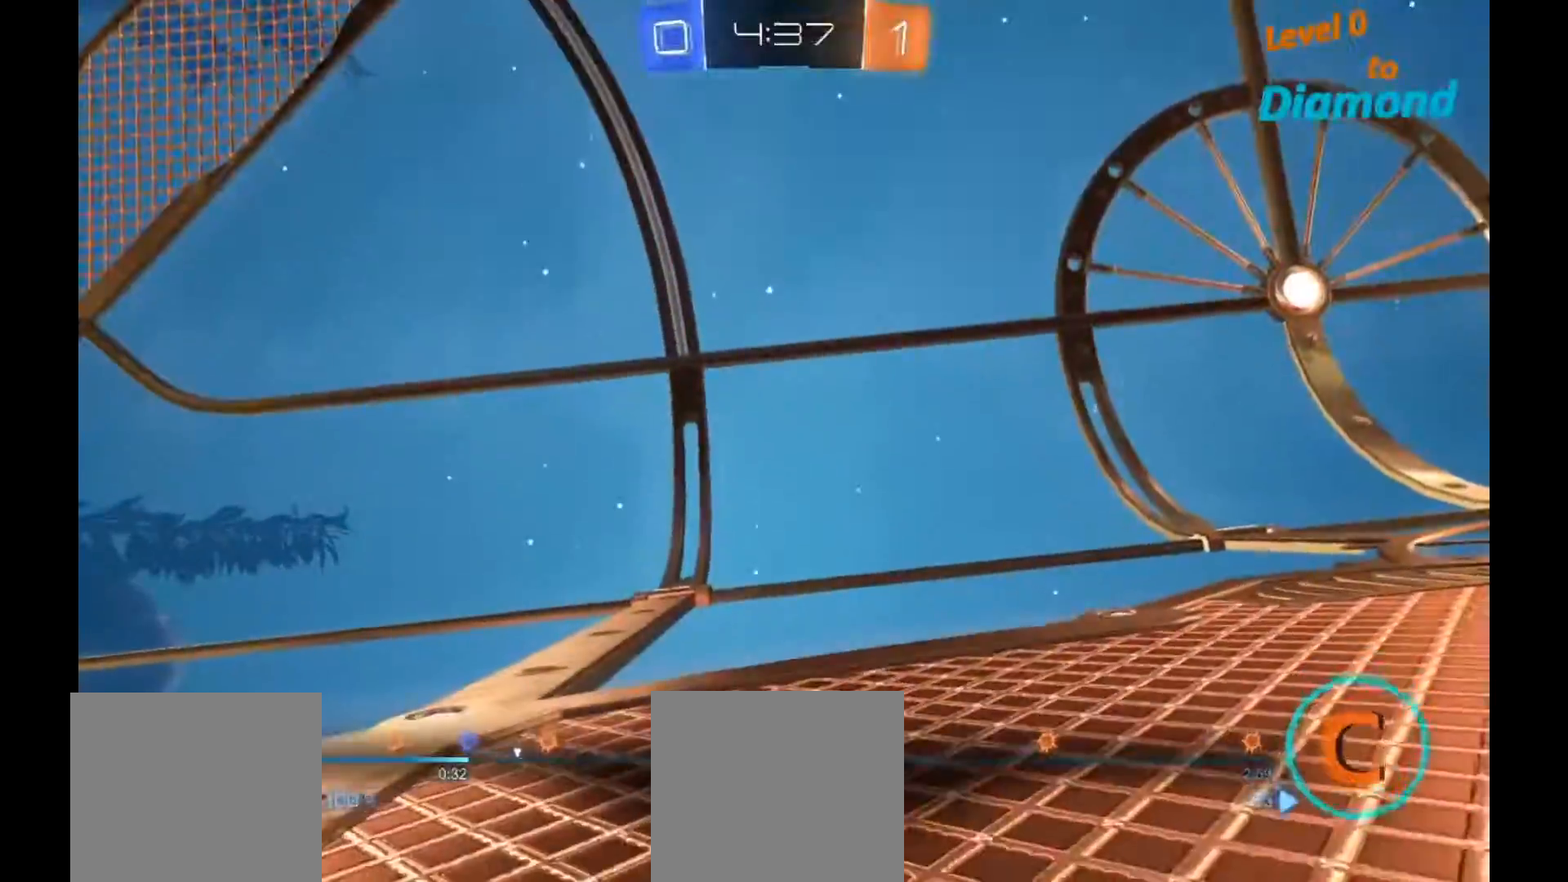
{"buttons": ["R2"], "left_stick": "center", "right_stick": "center", "events": [[150, "R2", "up"], [333, "R2", "down"]]}
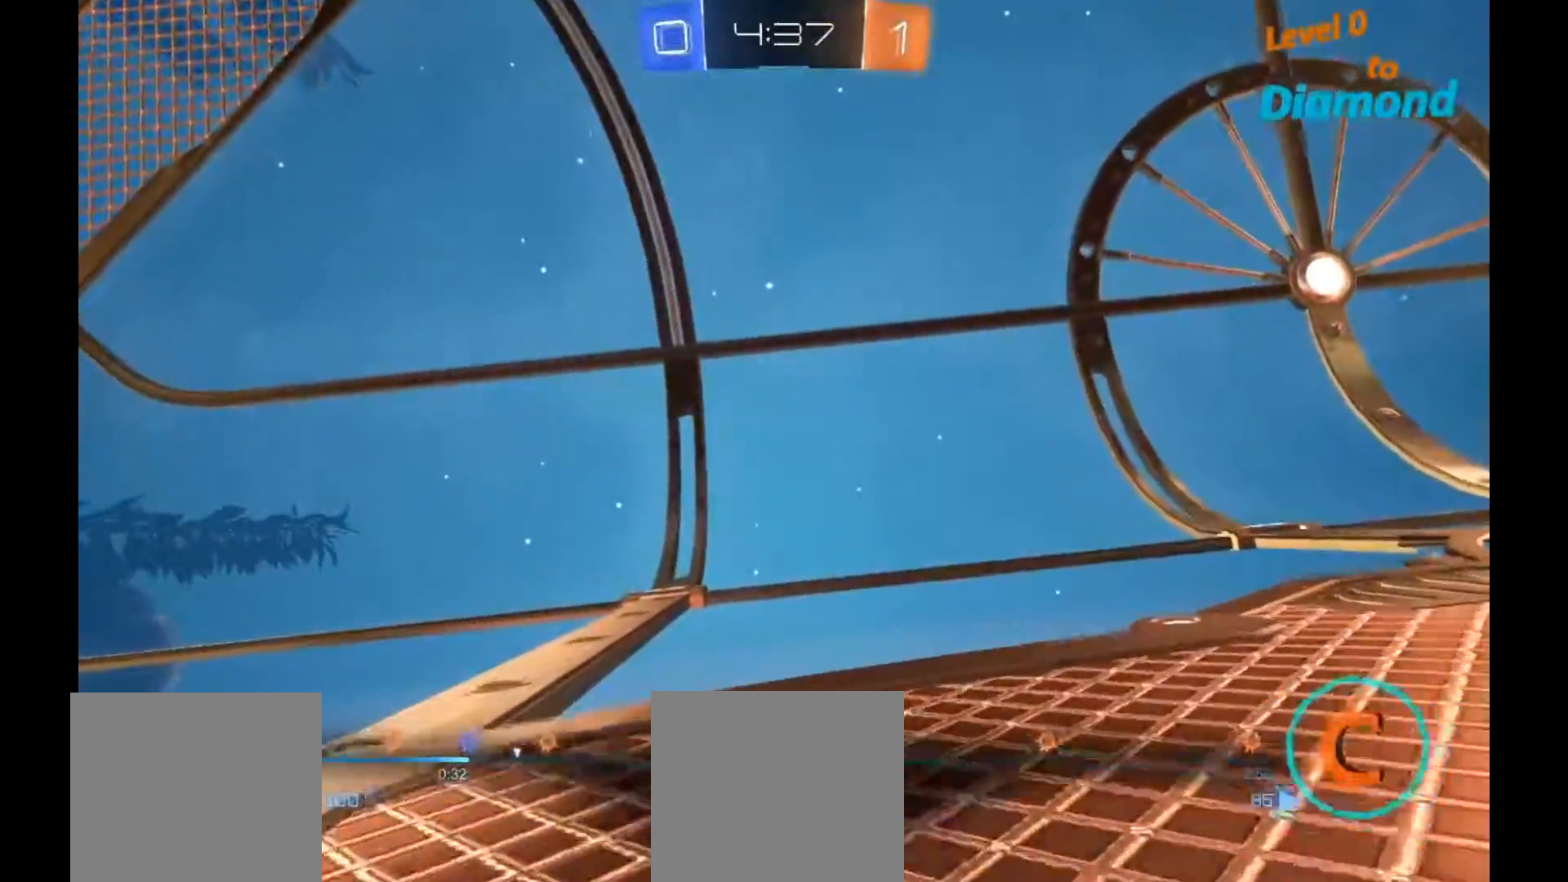
{"buttons": [], "left_stick": "center", "right_stick": "down-left", "events": [[100, "right_stick", "down-left"], [183, "R2", "up"]]}
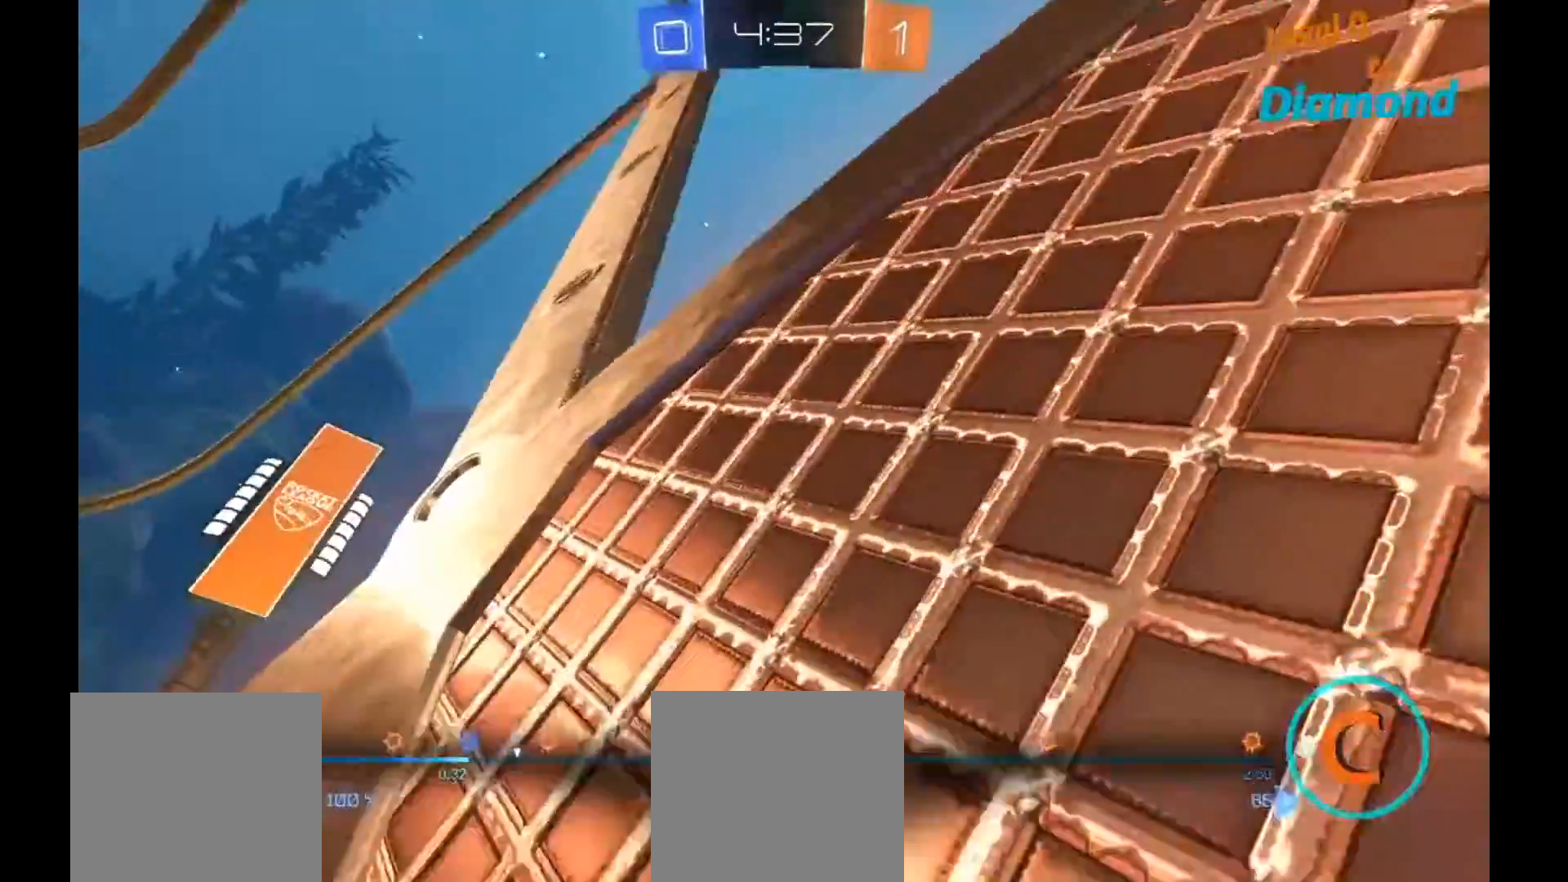
{"buttons": [], "left_stick": "center", "right_stick": "center", "events": [[417, "right_stick", "center"]]}
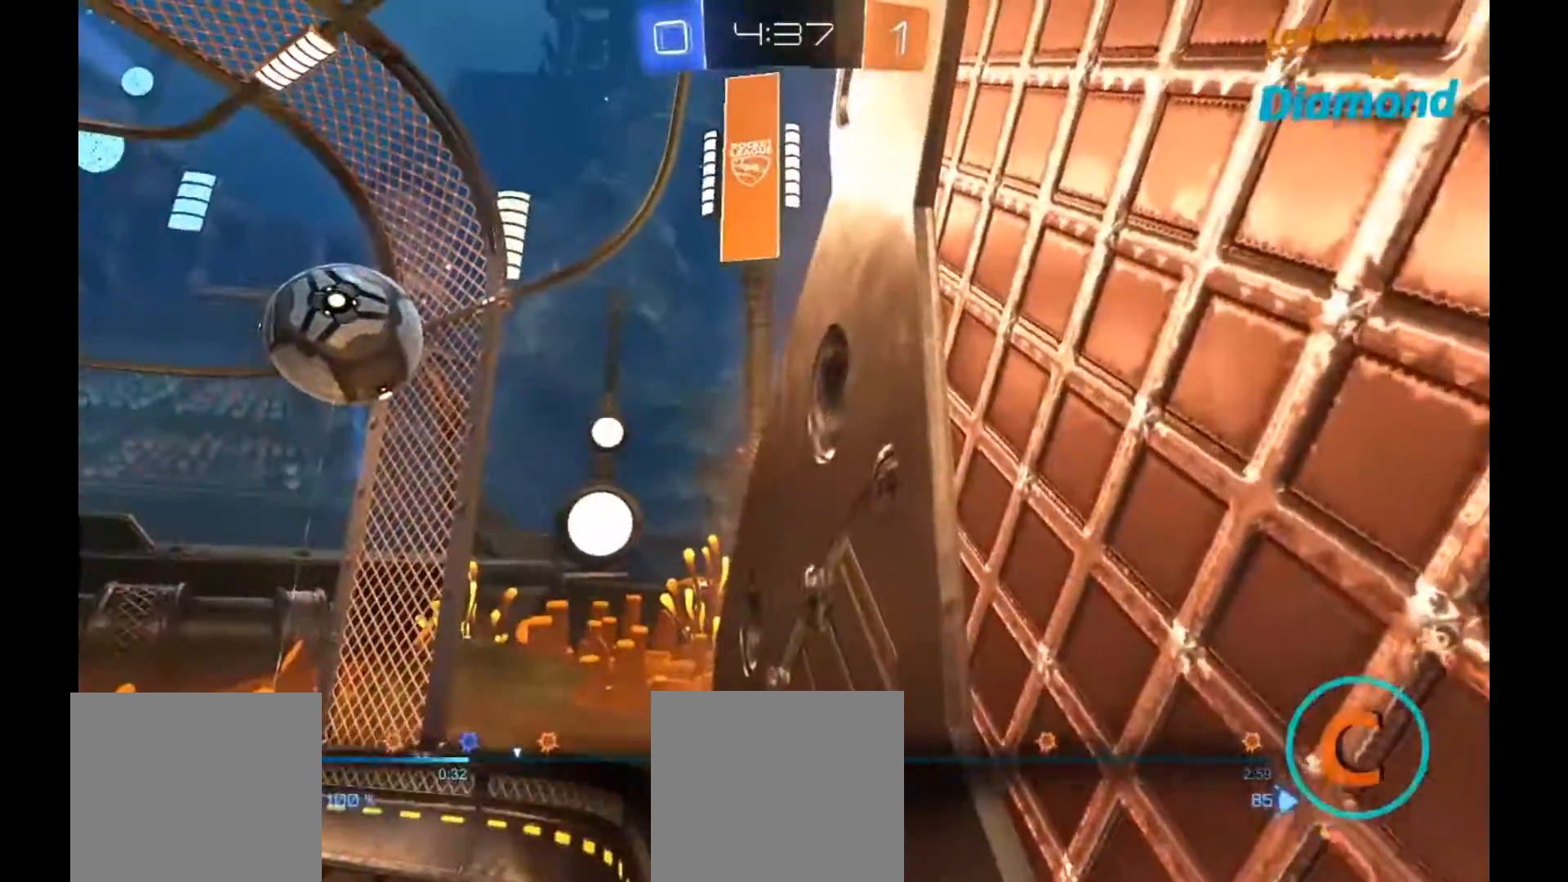
{"buttons": ["R2"], "left_stick": "center", "right_stick": "center", "events": [[17, "R2", "down"], [133, "R2", "up"], [283, "right_stick", "left"], [317, "R2", "down"], [383, "right_stick", "center"]]}
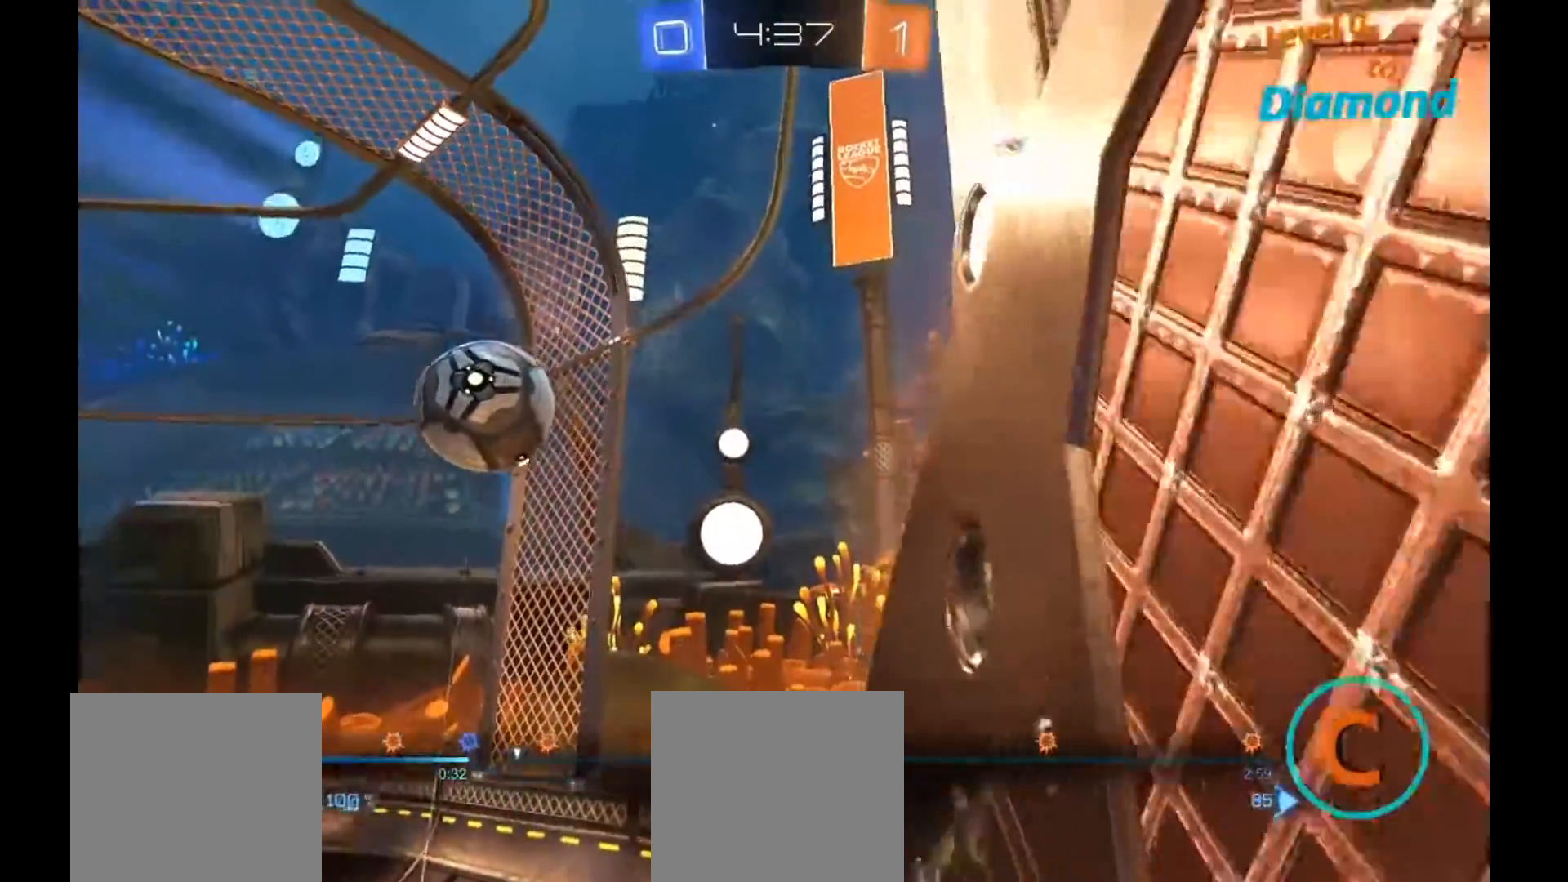
{"buttons": [], "left_stick": "center", "right_stick": "center", "events": [[350, "right_stick", "down"], [400, "R2", "up"], [467, "right_stick", "center"]]}
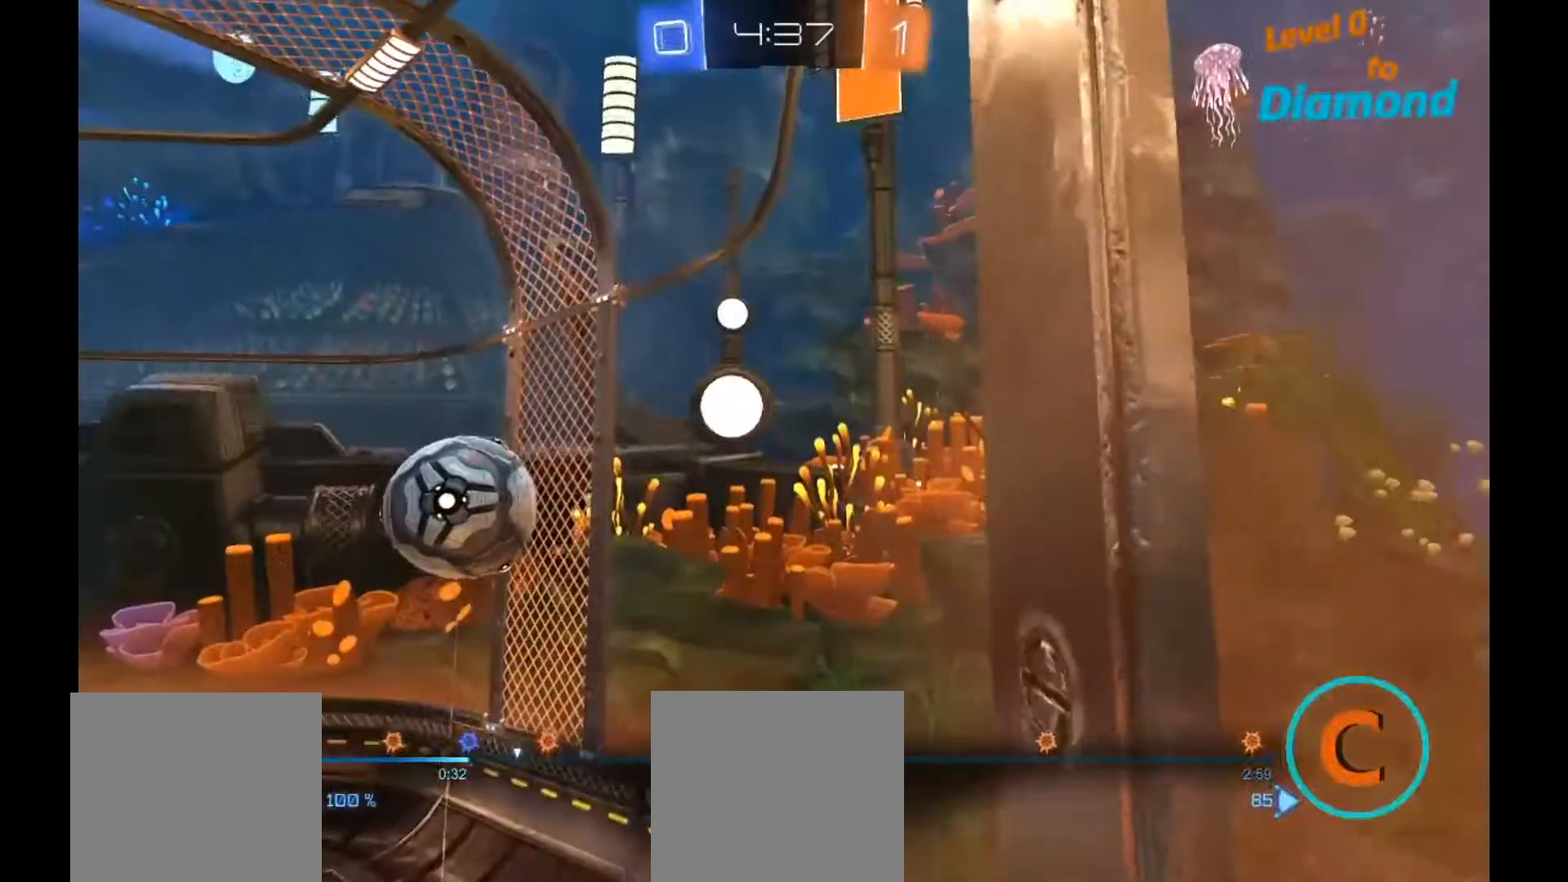
{"buttons": [], "left_stick": "center", "right_stick": "down", "events": [[133, "R2", "down"], [250, "R2", "up"], [333, "right_stick", "down"]]}
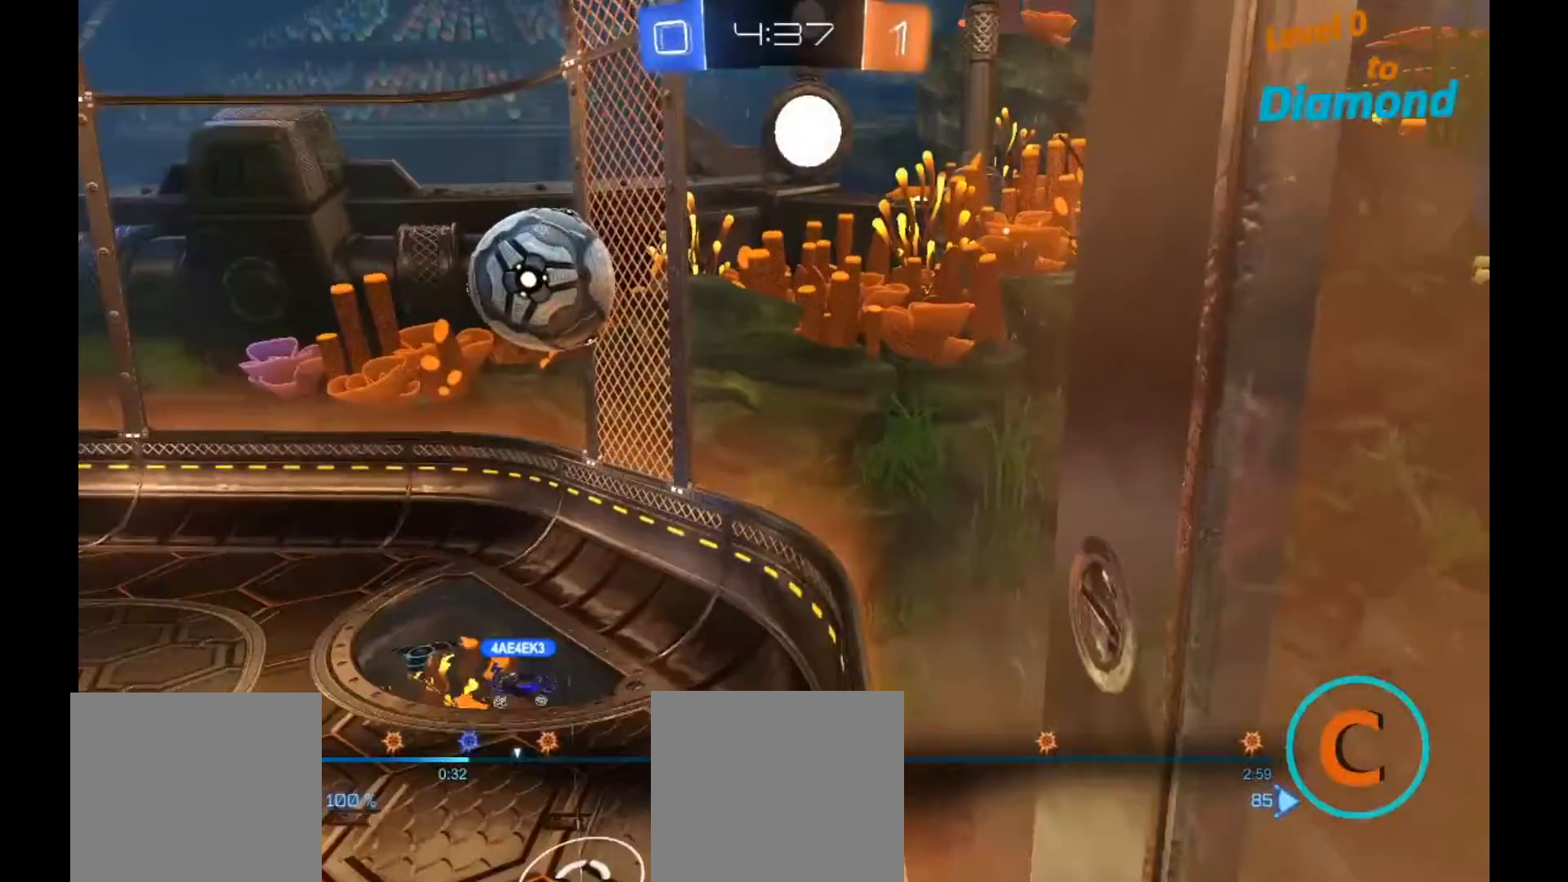
{"buttons": ["R2"], "left_stick": "center", "right_stick": "center", "events": [[17, "right_stick", "center"], [200, "R2", "down"]]}
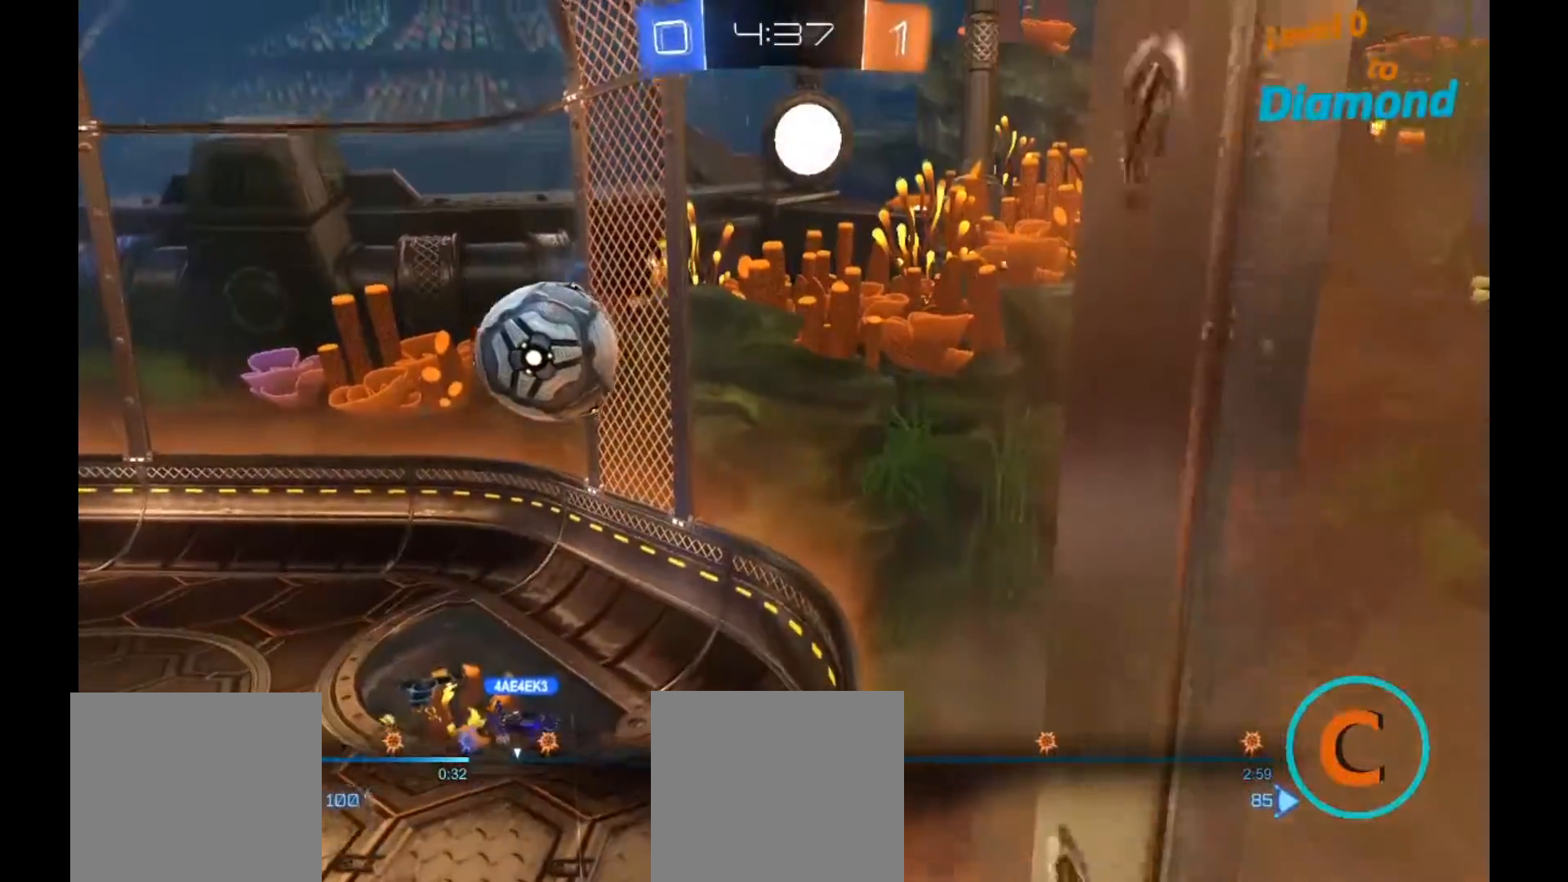
{"buttons": [], "left_stick": "up", "right_stick": "center", "events": [[17, "R2", "up"], [33, "left_stick", "up-left"], [450, "left_stick", "up"]]}
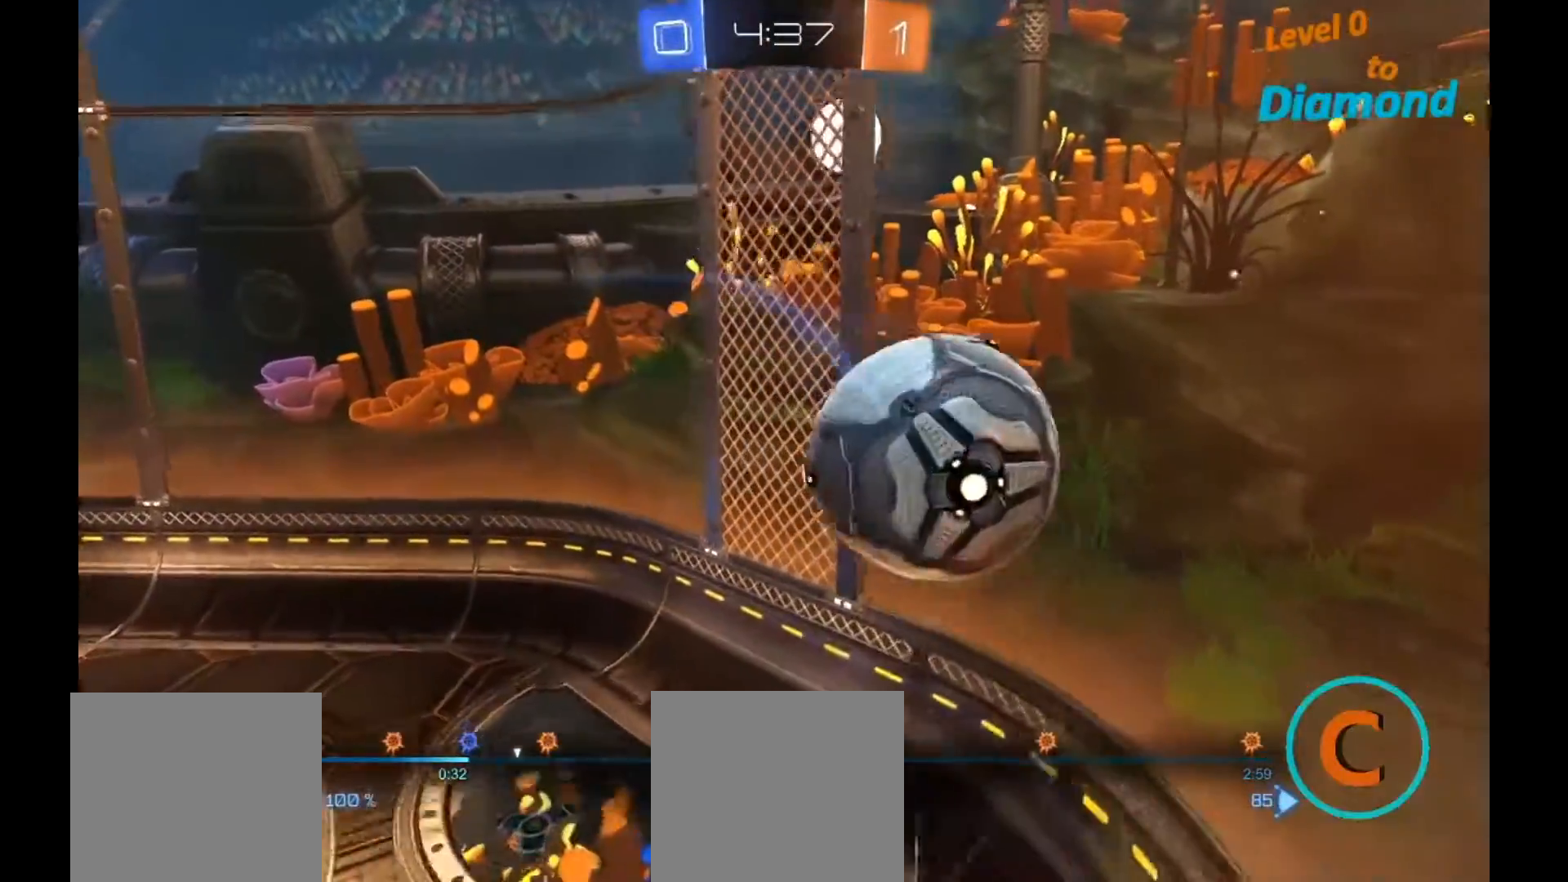
{"buttons": [], "left_stick": "center", "right_stick": "center", "events": [[83, "left_stick", "right"], [217, "left_stick", "center"]]}
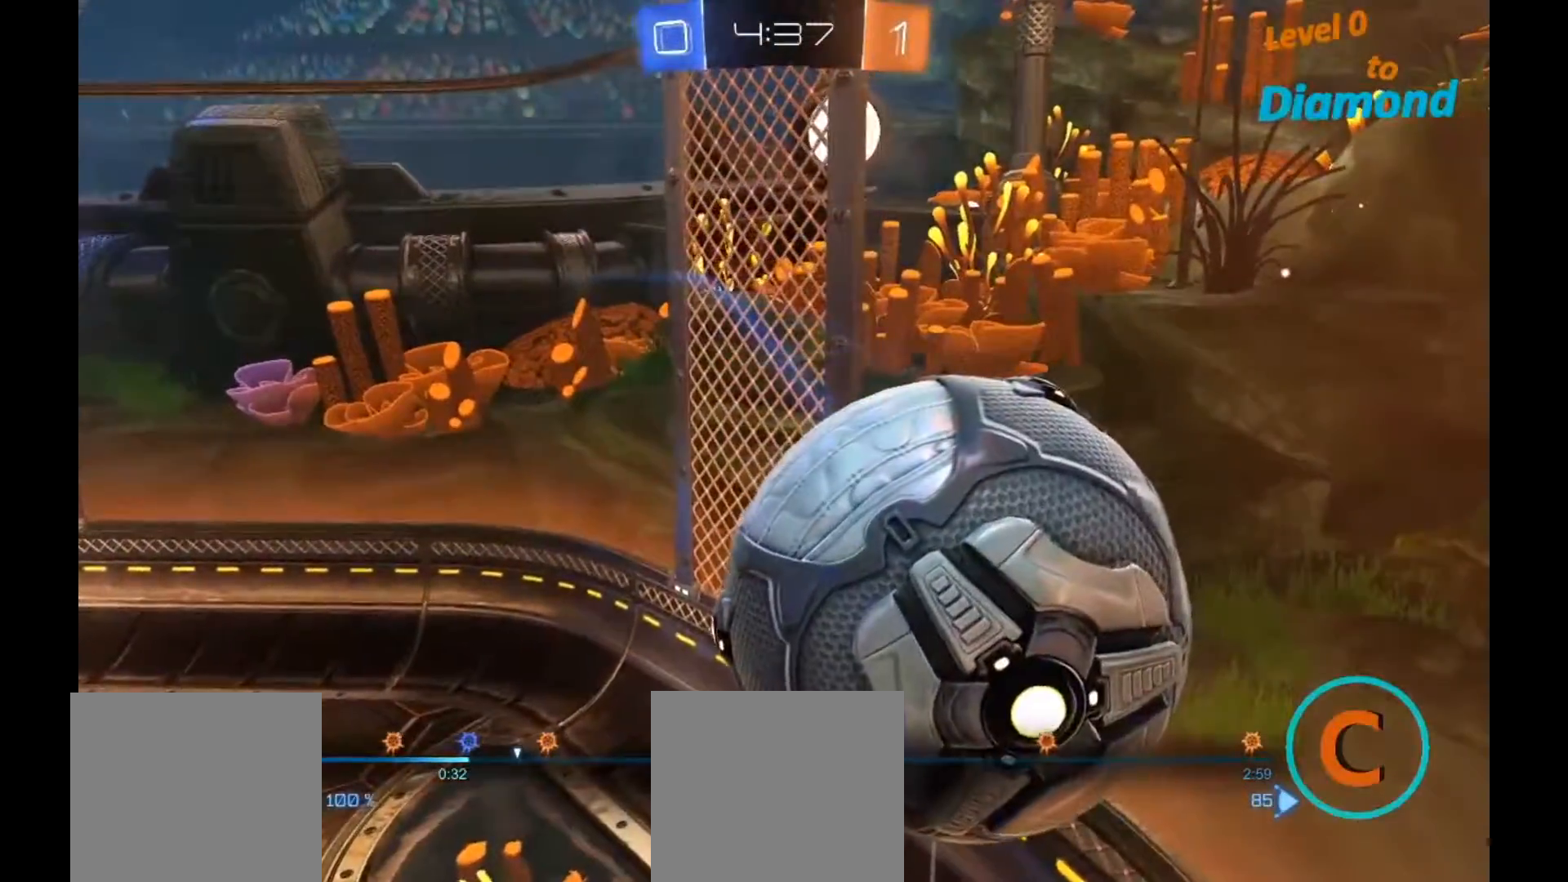
{"buttons": ["L2"], "left_stick": "down", "right_stick": "center", "events": [[50, "left_stick", "down"], [467, "L2", "down"]]}
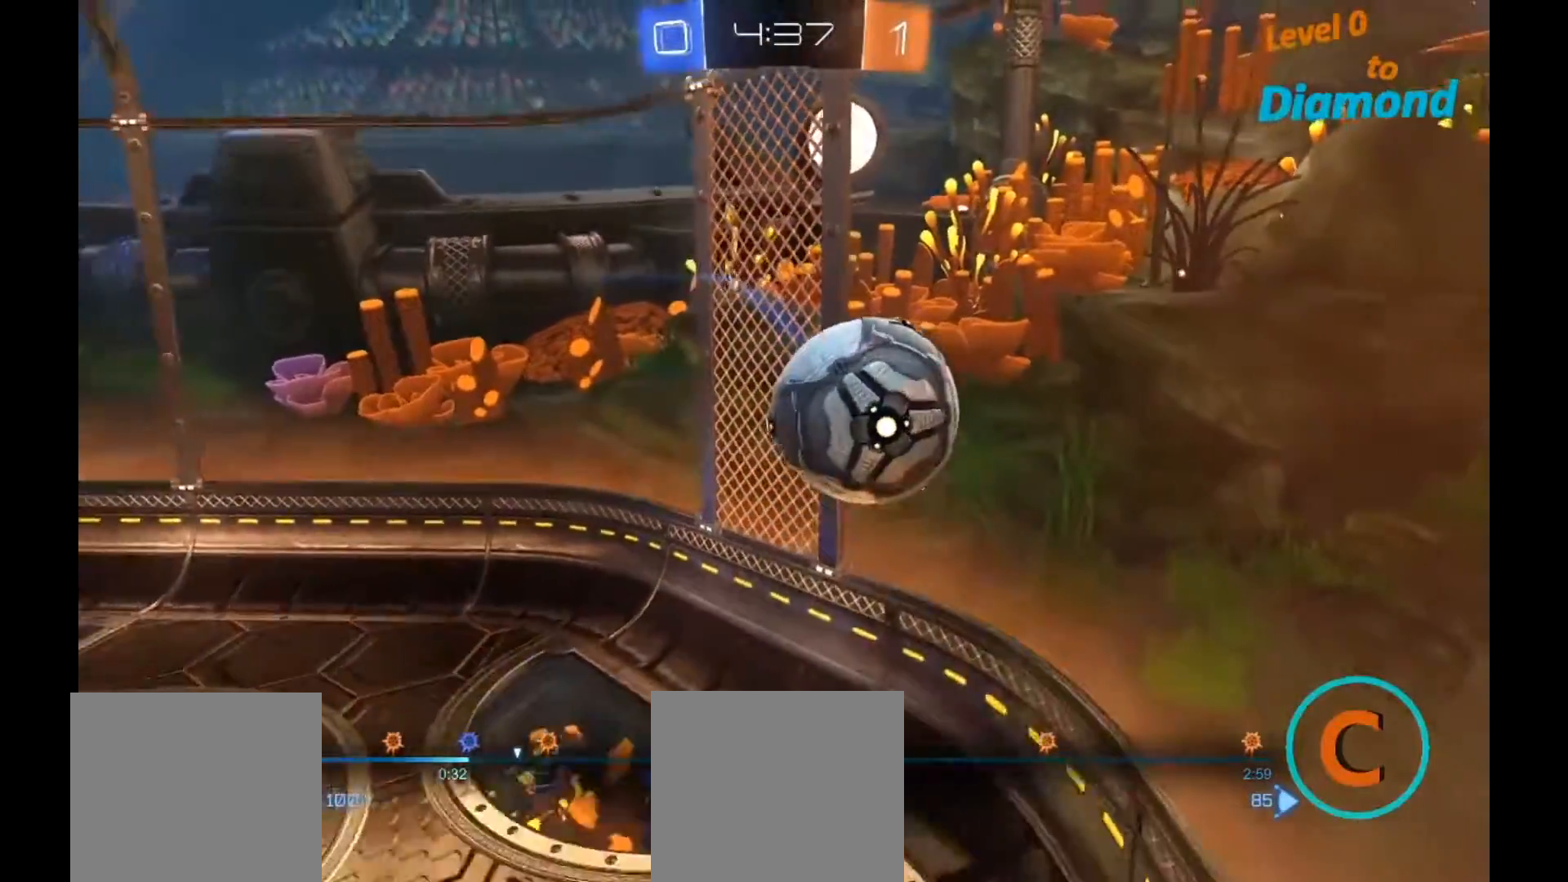
{"buttons": ["L2"], "left_stick": "down-left", "right_stick": "right", "events": [[33, "left_stick", "down-left"], [83, "right_stick", "right"]]}
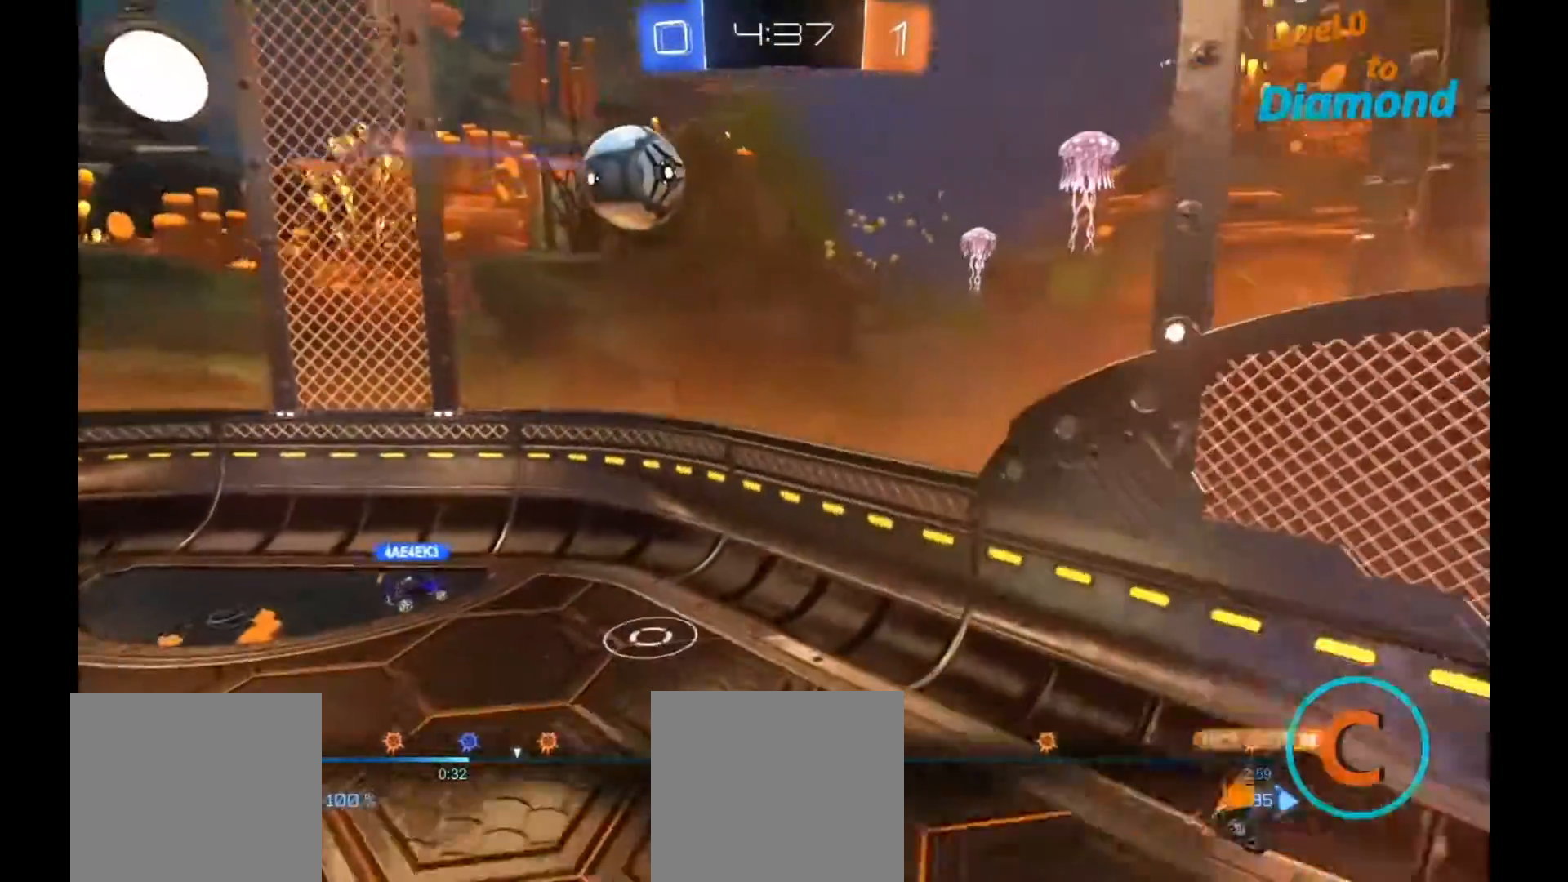
{"buttons": ["A"], "left_stick": "down", "right_stick": "center", "events": [[67, "left_stick", "down"], [217, "right_stick", "center"], [383, "L2", "up"], [483, "A", "down"]]}
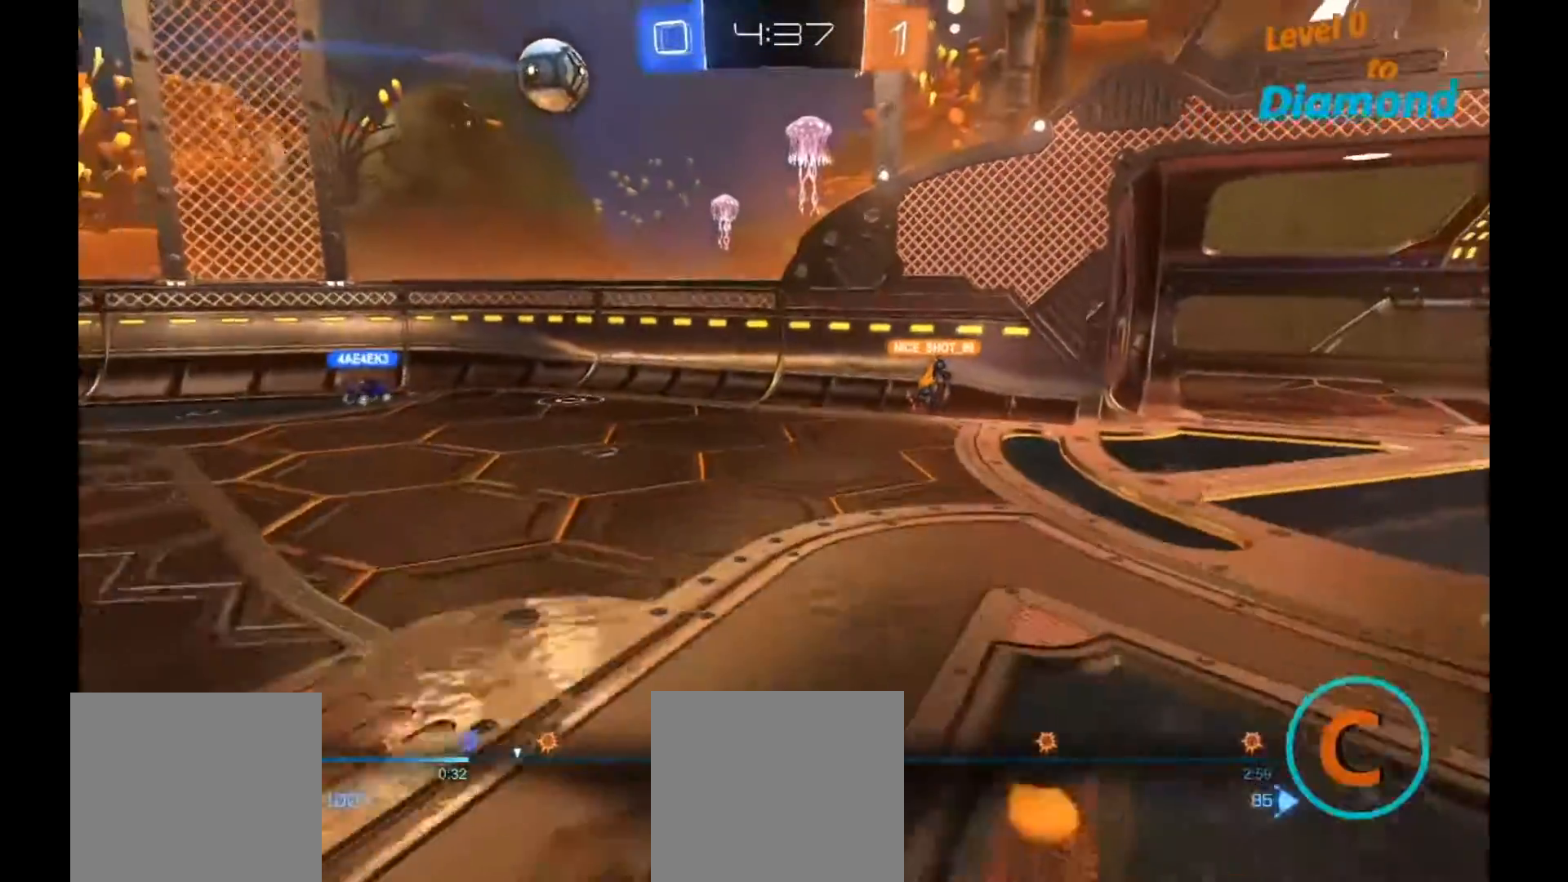
{"buttons": [], "left_stick": "up-right", "right_stick": "center", "events": [[67, "A", "up"], [250, "left_stick", "center"], [317, "left_stick", "left"], [400, "left_stick", "up"], [467, "left_stick", "up-right"]]}
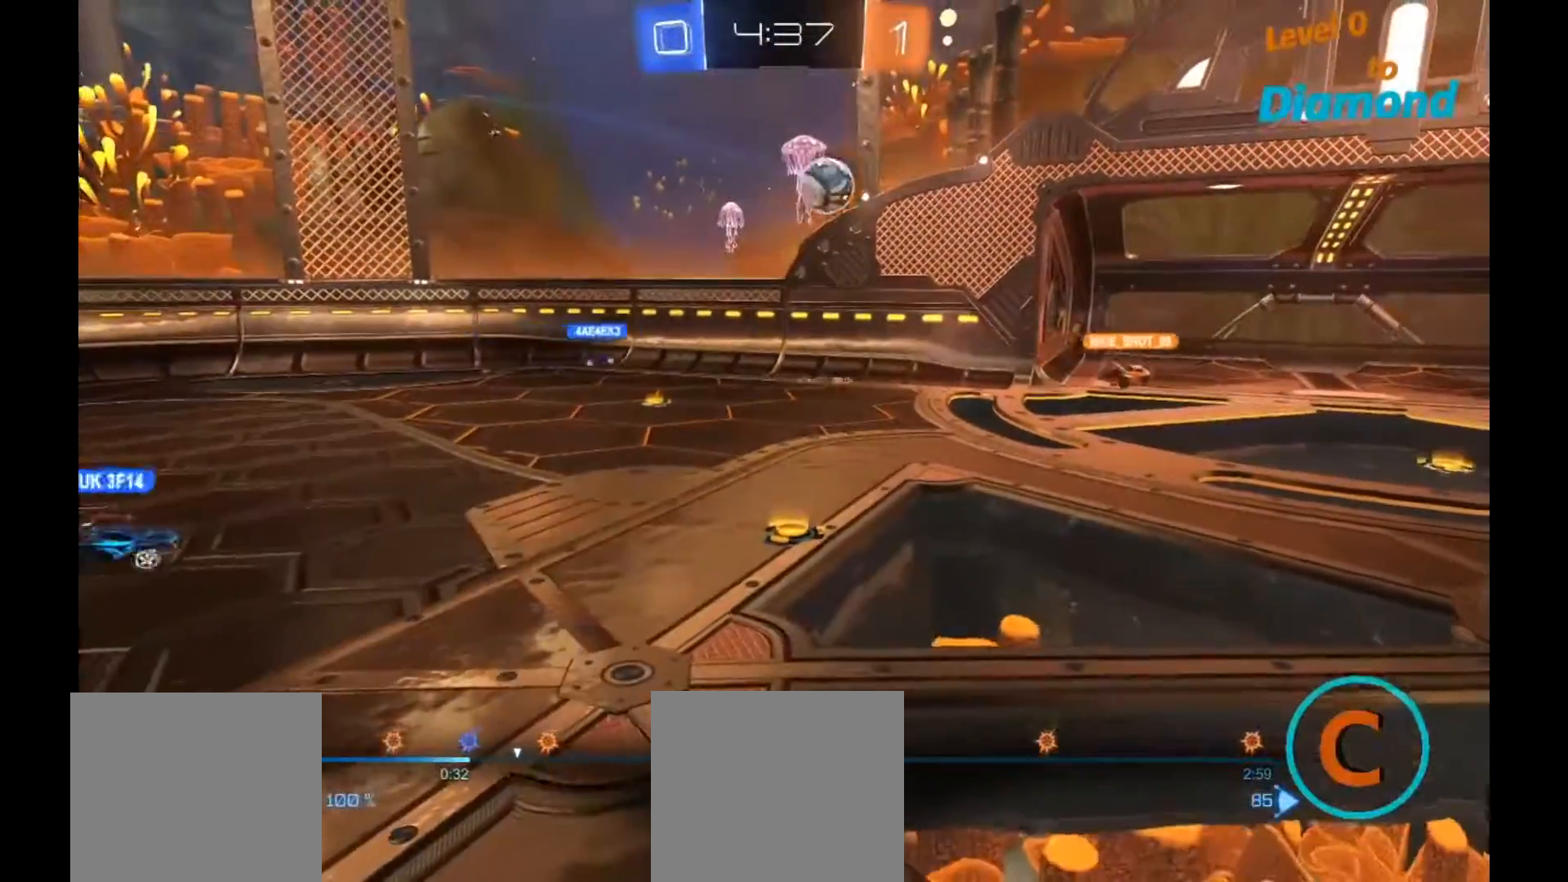
{"buttons": [], "left_stick": "up-right", "right_stick": "center", "events": [[50, "left_stick", "right"], [300, "left_stick", "up-right"]]}
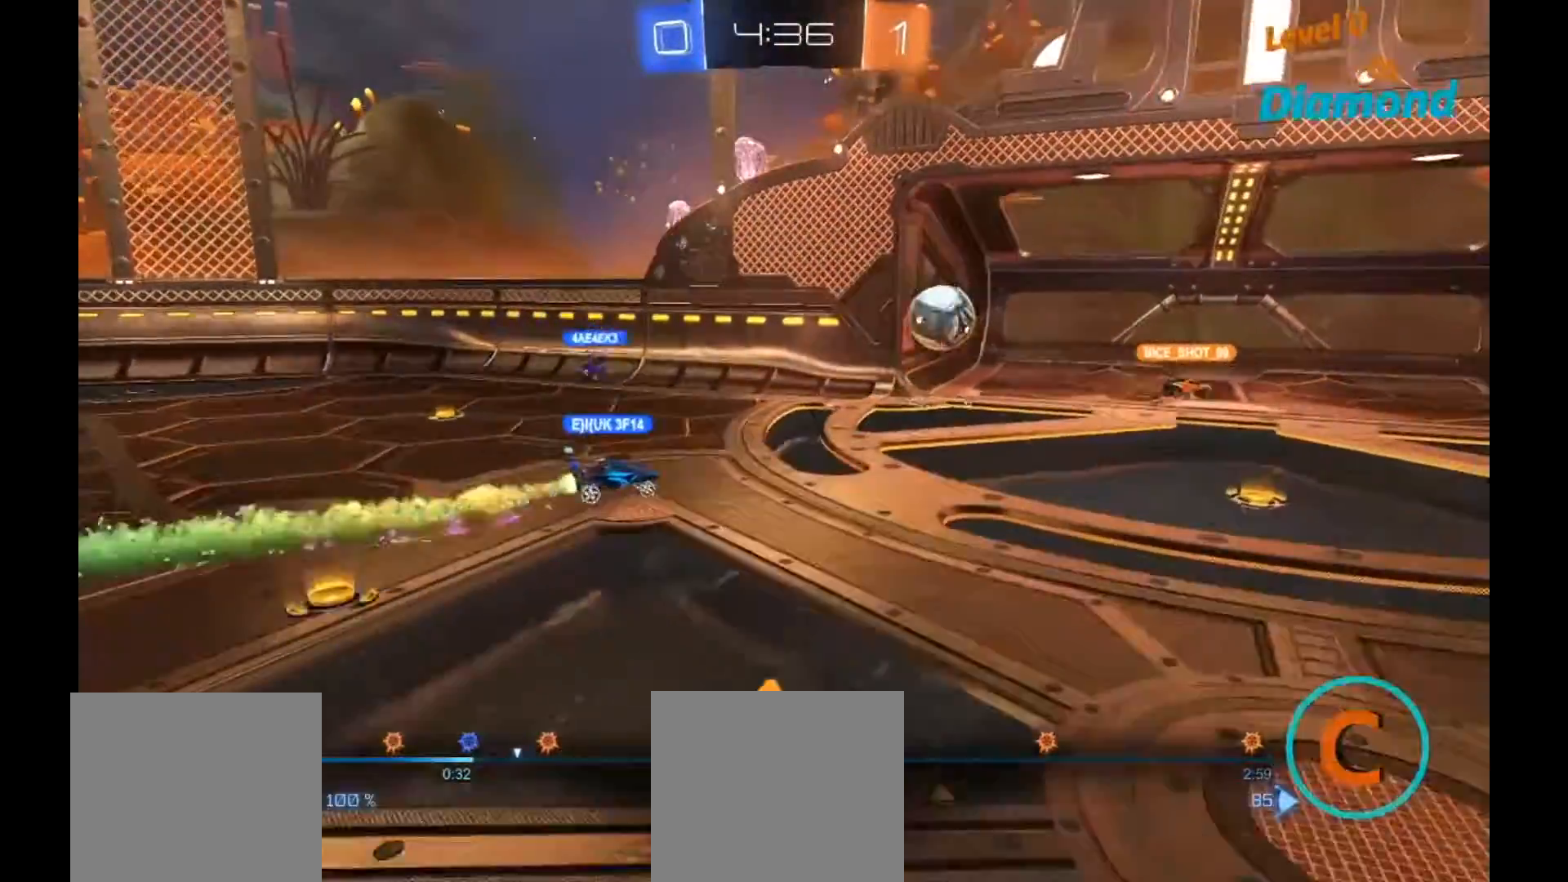
{"buttons": [], "left_stick": "center", "right_stick": "center", "events": [[33, "A", "down"], [167, "A", "up"], [200, "left_stick", "center"]]}
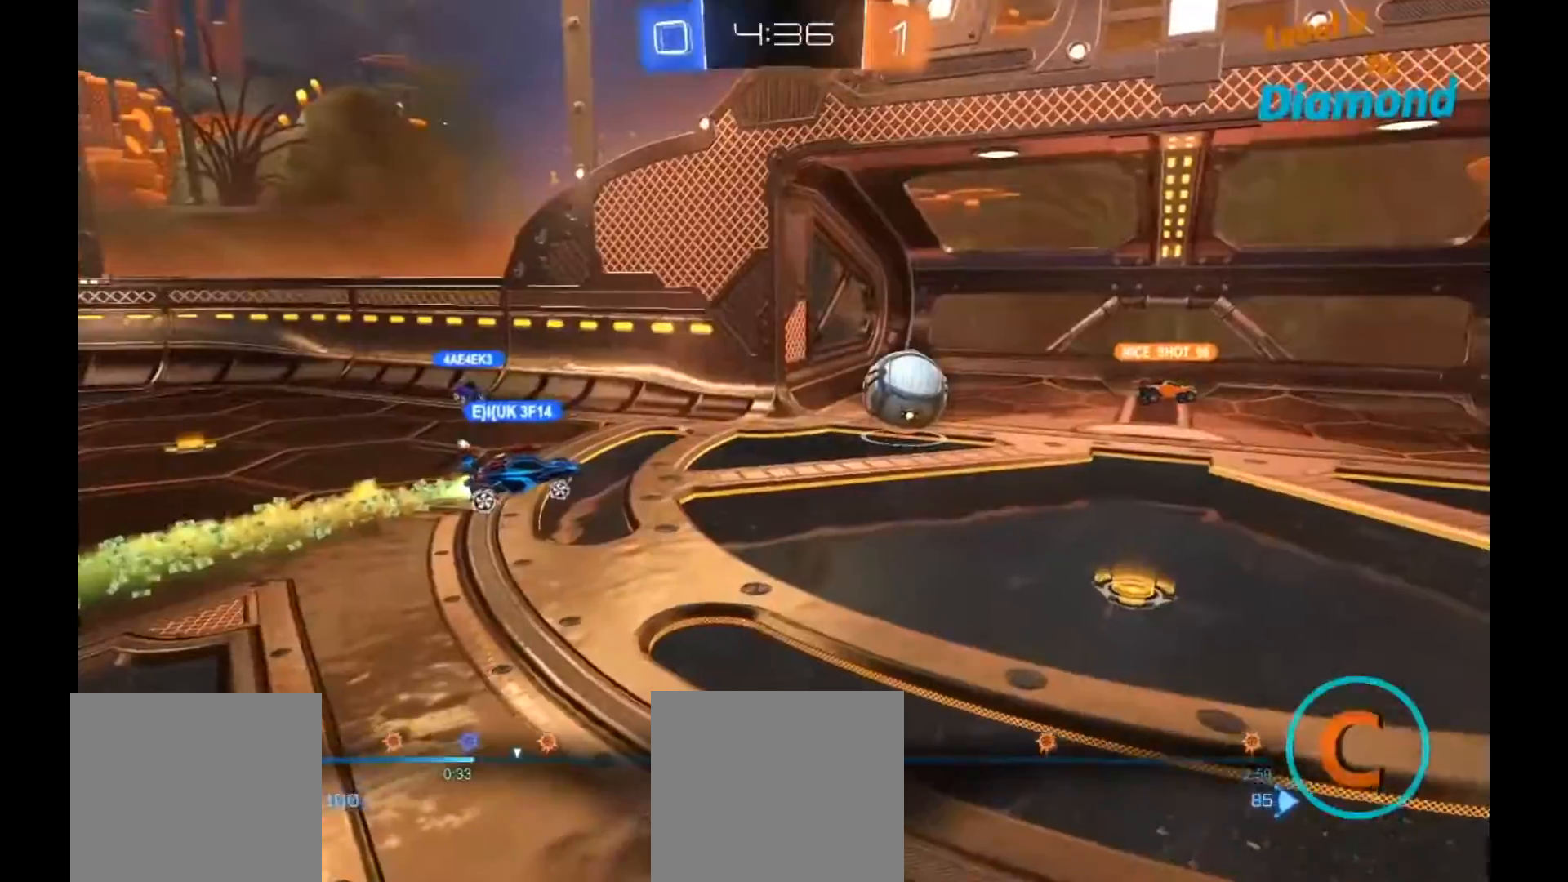
{"buttons": [], "left_stick": "up-right", "right_stick": "down-left", "events": [[17, "left_stick", "up"], [183, "left_stick", "right"], [450, "left_stick", "up-right"], [450, "right_stick", "down-left"]]}
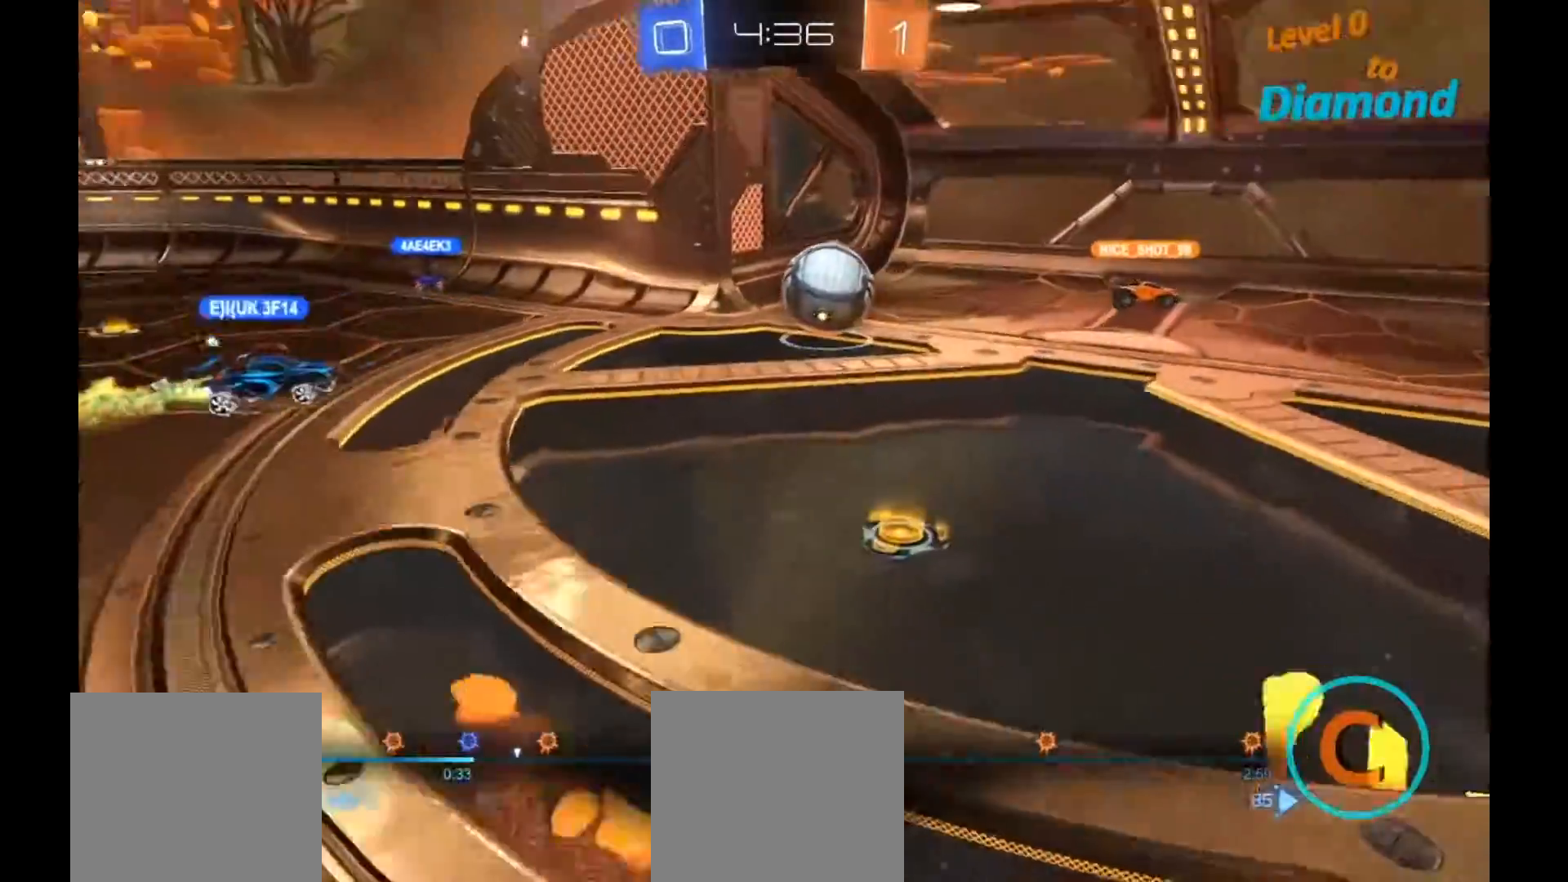
{"buttons": [], "left_stick": "right", "right_stick": "left", "events": [[50, "right_stick", "left"], [233, "left_stick", "right"], [267, "right_stick", "up"], [400, "right_stick", "left"]]}
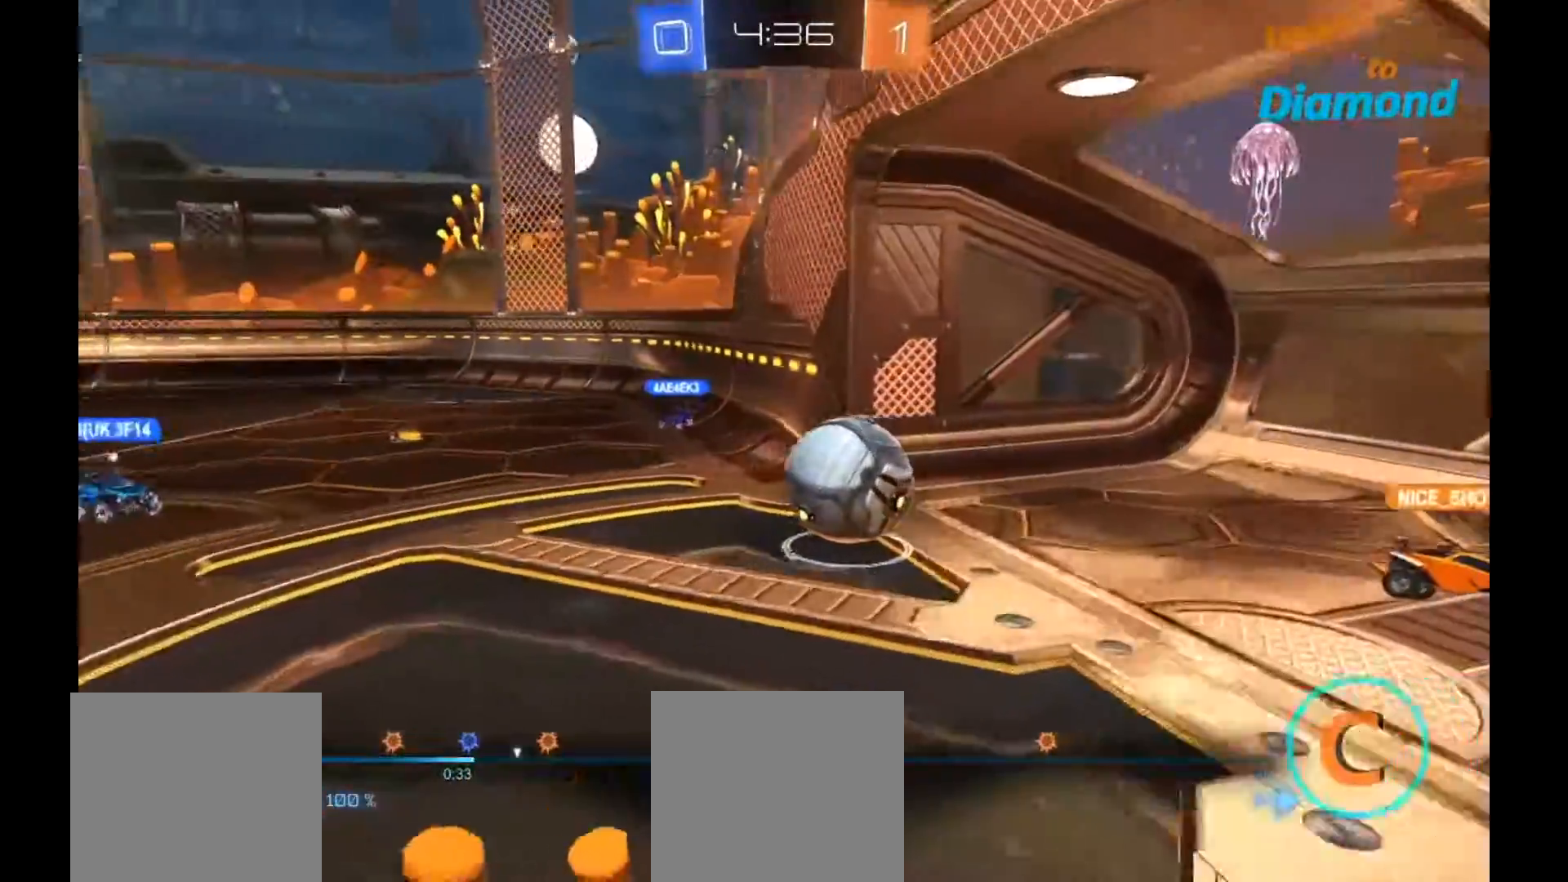
{"buttons": [], "left_stick": "center", "right_stick": "center", "events": [[17, "right_stick", "center"], [417, "left_stick", "center"]]}
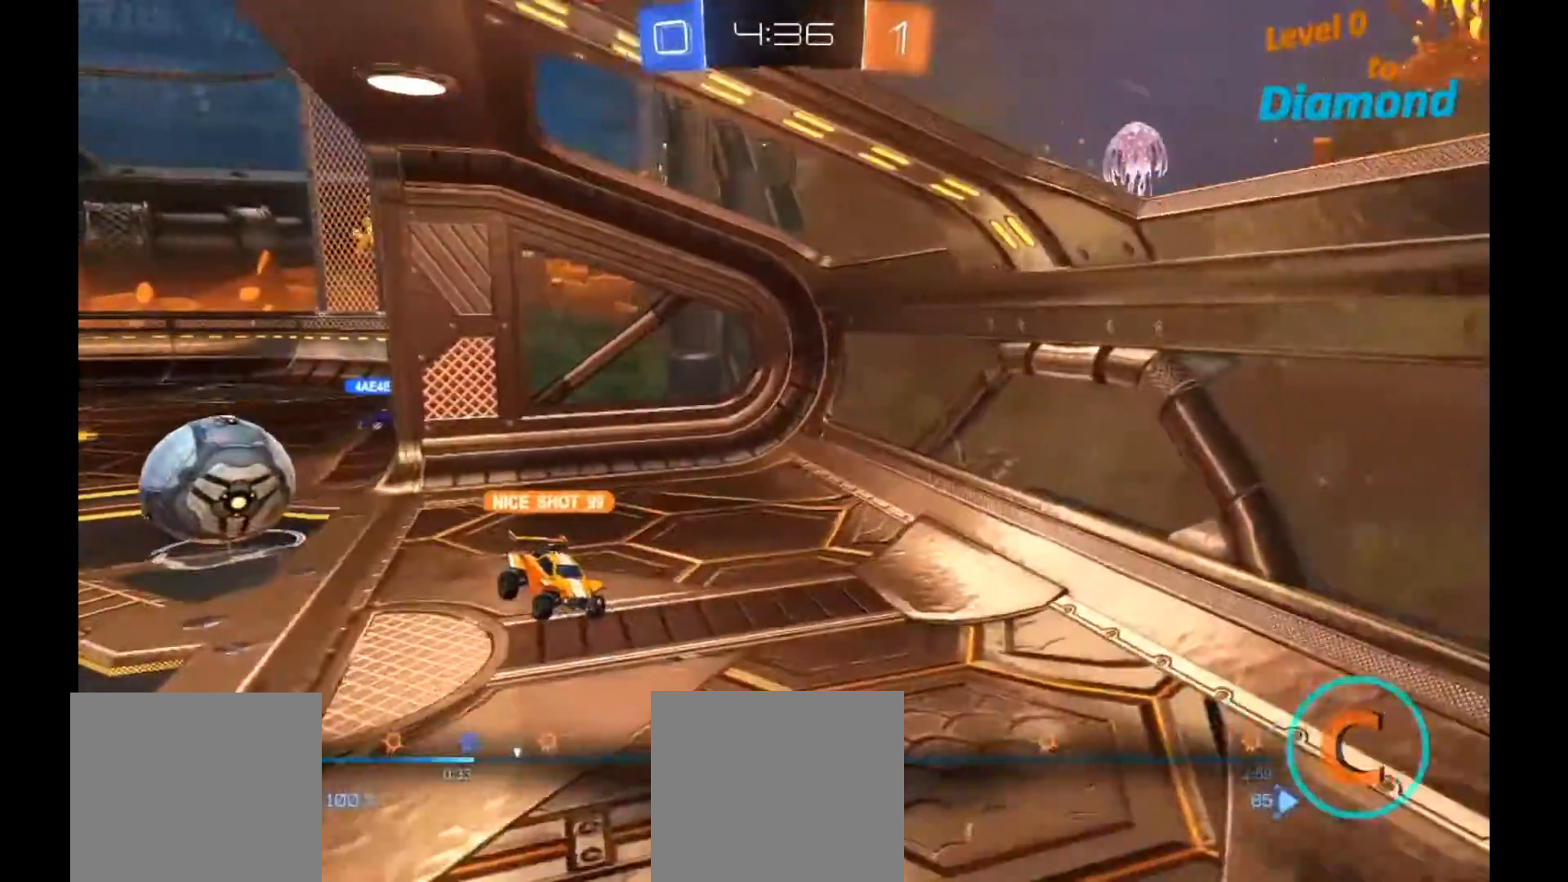
{"buttons": ["L2"], "left_stick": "up", "right_stick": "center", "events": [[17, "right_stick", "left"], [117, "left_stick", "up"], [167, "right_stick", "down-left"], [300, "L2", "down"], [433, "right_stick", "center"]]}